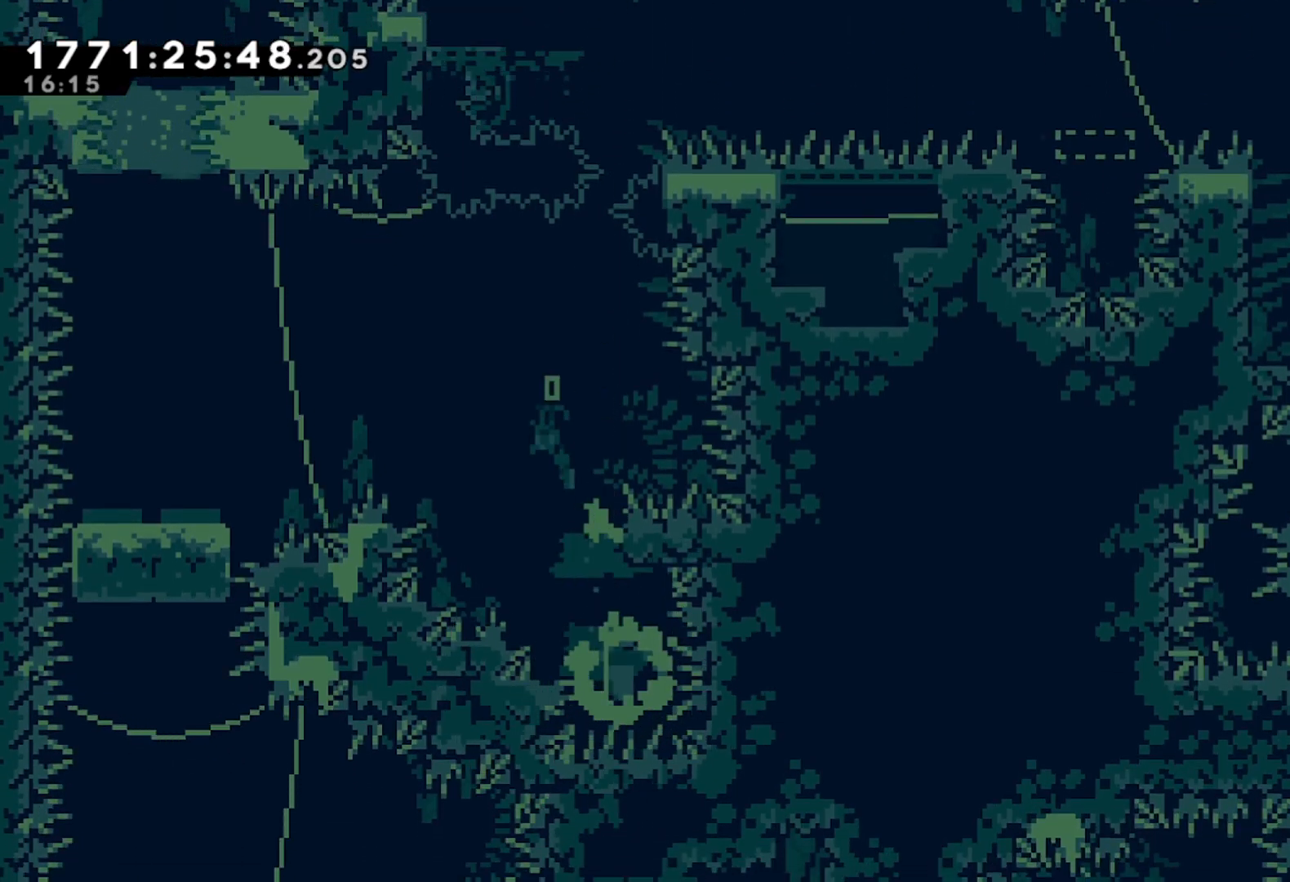
Gameplay with a controller (Xbox layout); each line is a JSON object with the inputs held at the frame after it. "events" lists button and stick changes between this image and that frame as [ms after this image, input, new state], when the widget could be followed in between. Not read: right_stick.
{"buttons": ["A", "L2"], "left_stick": "left", "events": [[100, "left_stick", "left"]]}
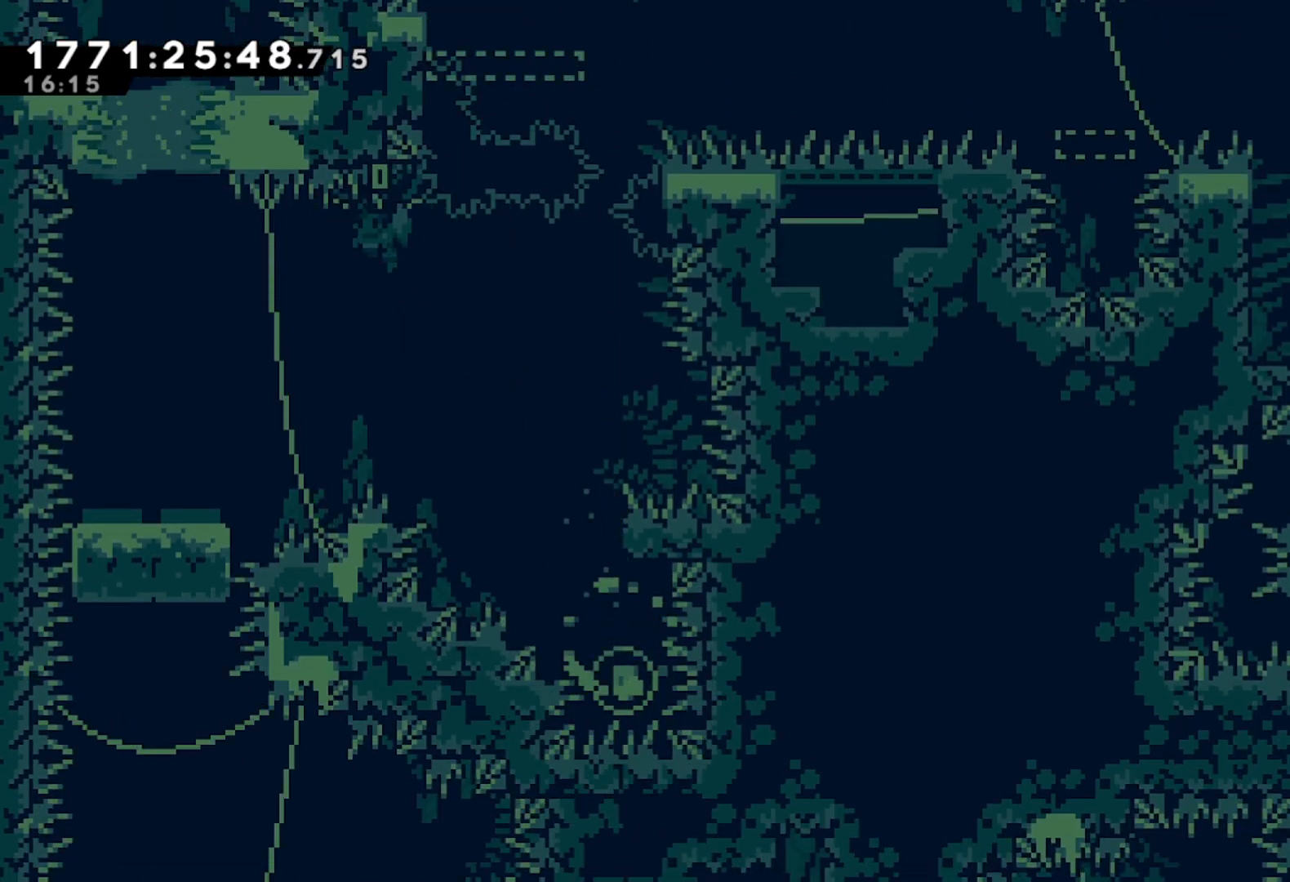
{"buttons": ["A", "L2"], "left_stick": "left", "events": []}
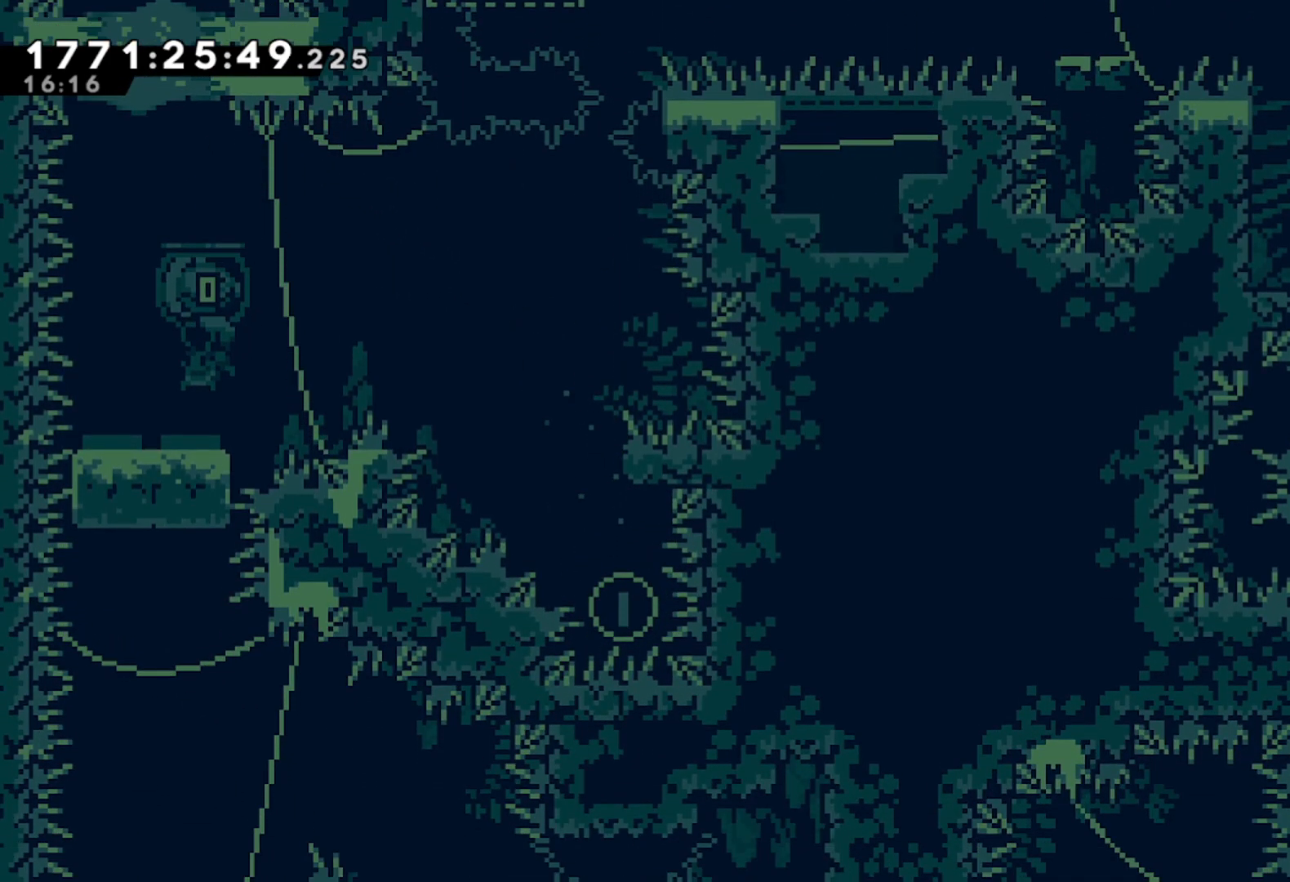
{"buttons": ["A", "L2"], "left_stick": "center", "events": [[50, "left_stick", "up"], [400, "left_stick", "center"]]}
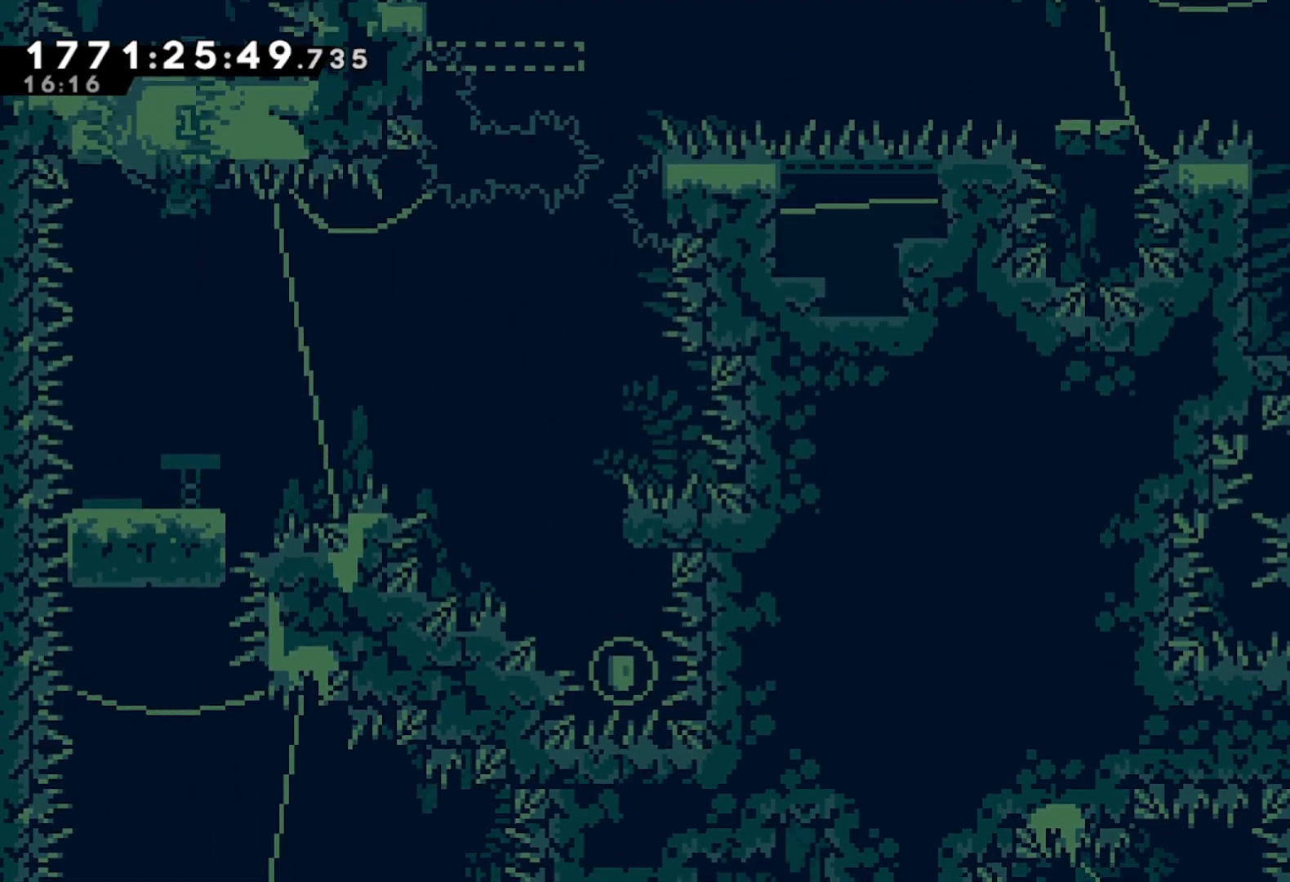
{"buttons": ["A", "L2"], "left_stick": "center", "events": []}
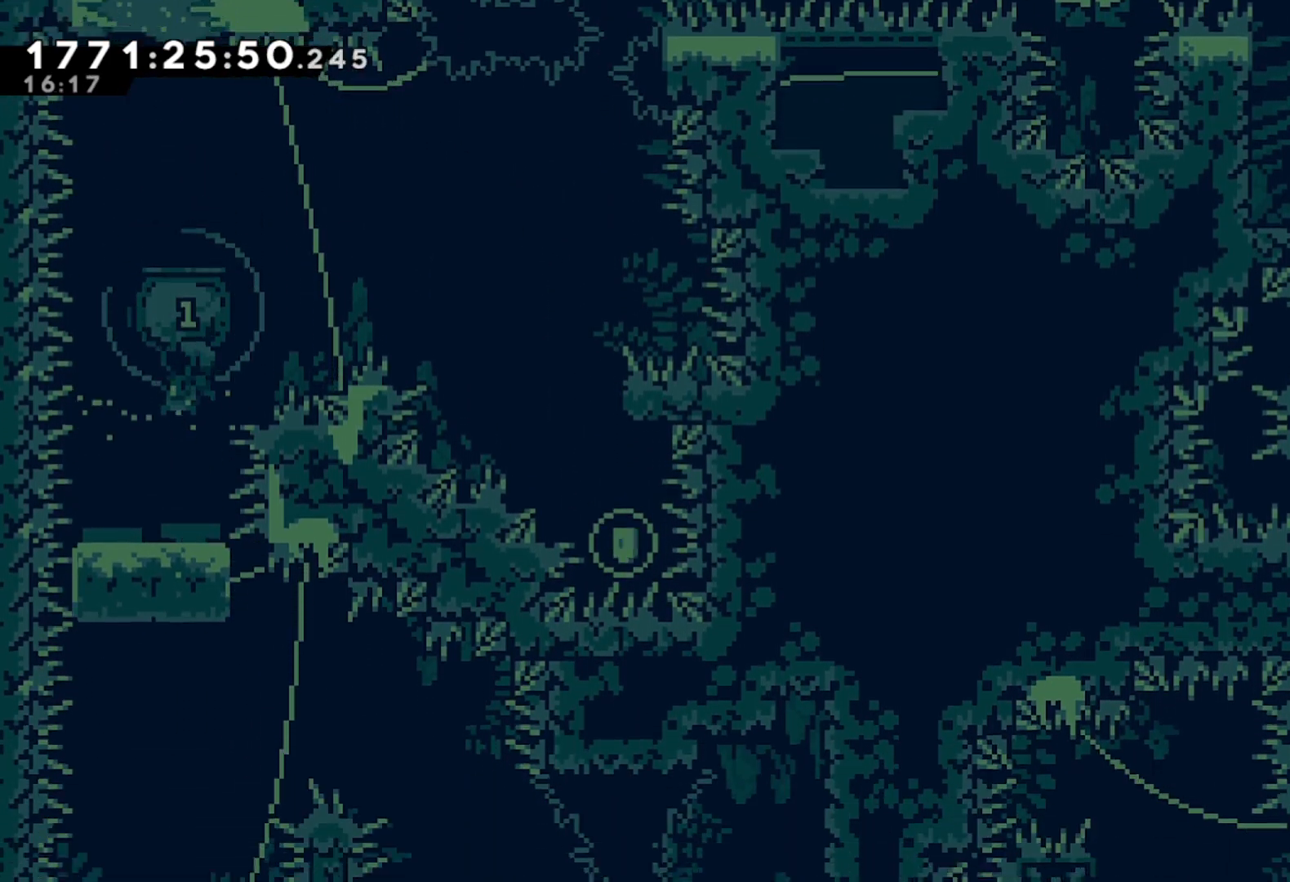
{"buttons": ["A", "L2"], "left_stick": "down", "events": [[117, "left_stick", "down"]]}
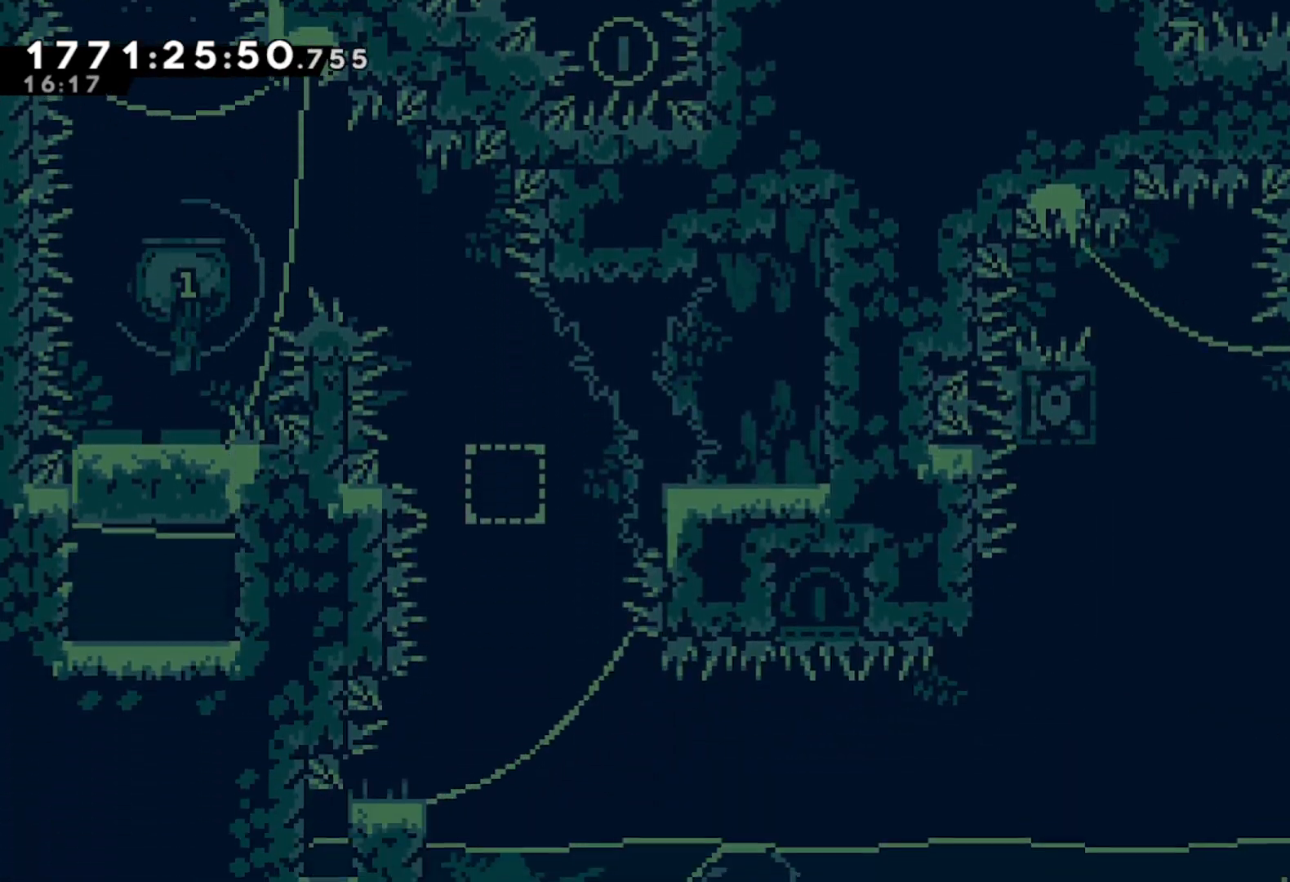
{"buttons": ["A", "L2"], "left_stick": "right", "events": [[150, "left_stick", "right"]]}
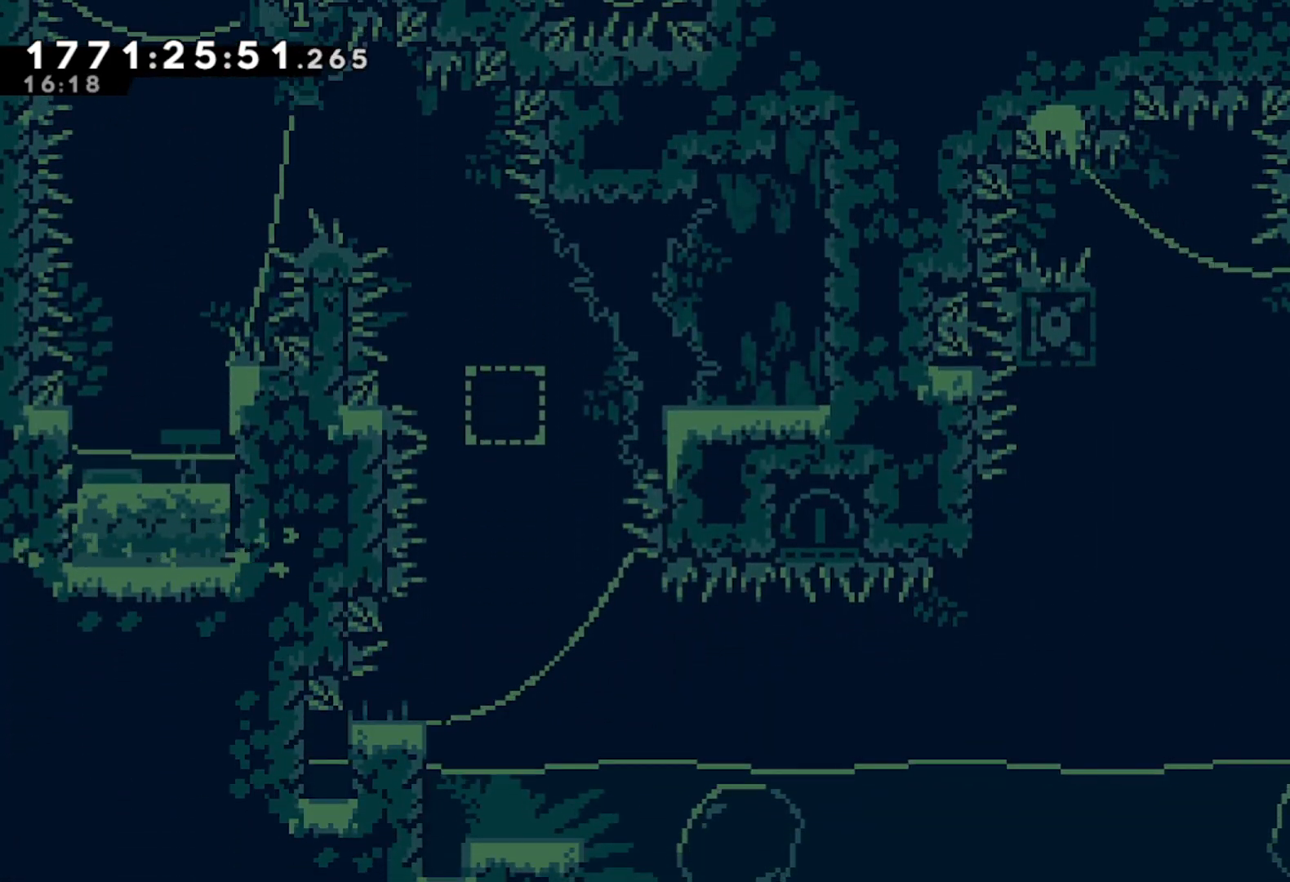
{"buttons": ["L2"], "left_stick": "right", "events": [[500, "A", "up"]]}
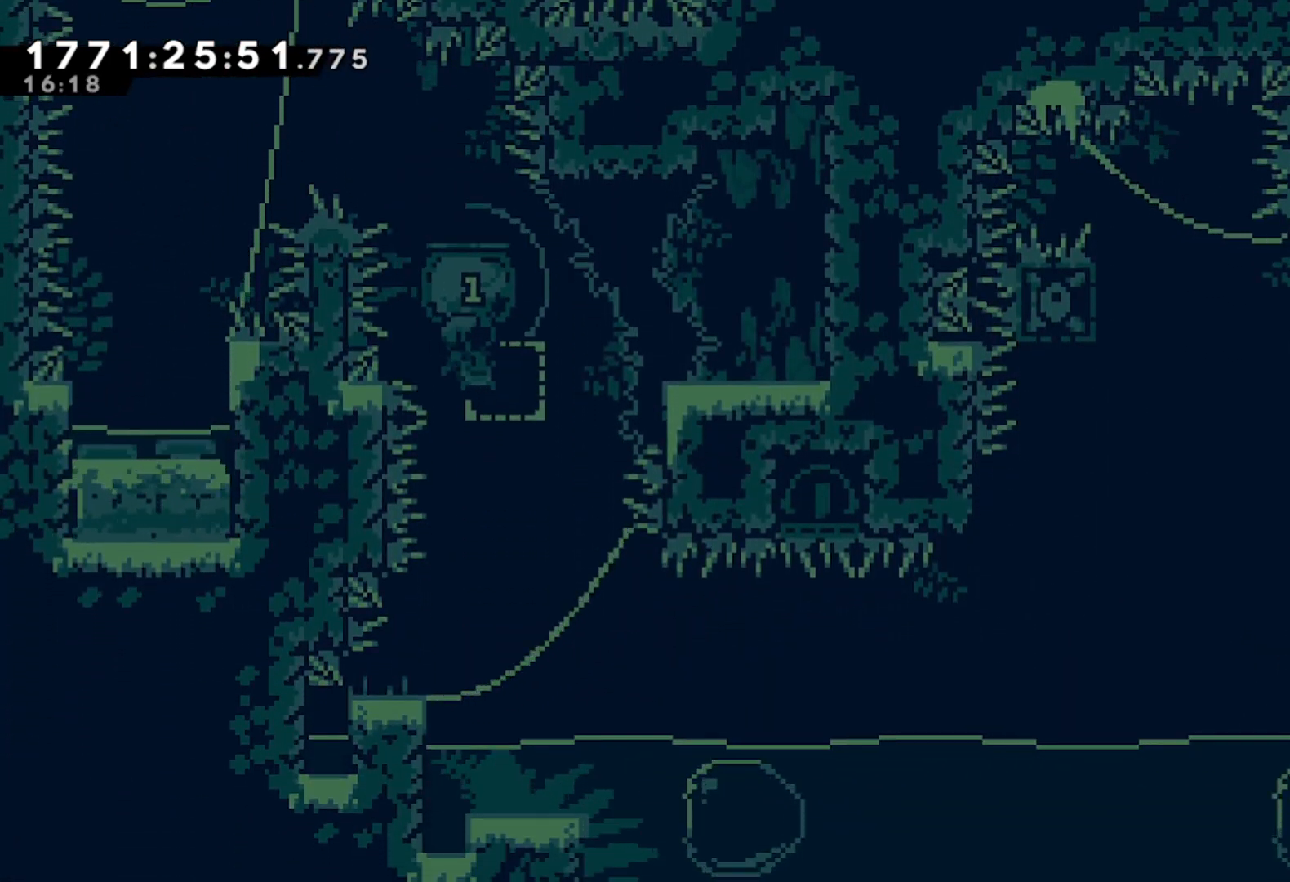
{"buttons": ["A"], "left_stick": "right", "events": [[17, "L2", "up"], [100, "left_stick", "down-left"], [233, "X", "down"], [333, "X", "up"], [350, "left_stick", "down-right"], [417, "left_stick", "right"], [433, "A", "down"]]}
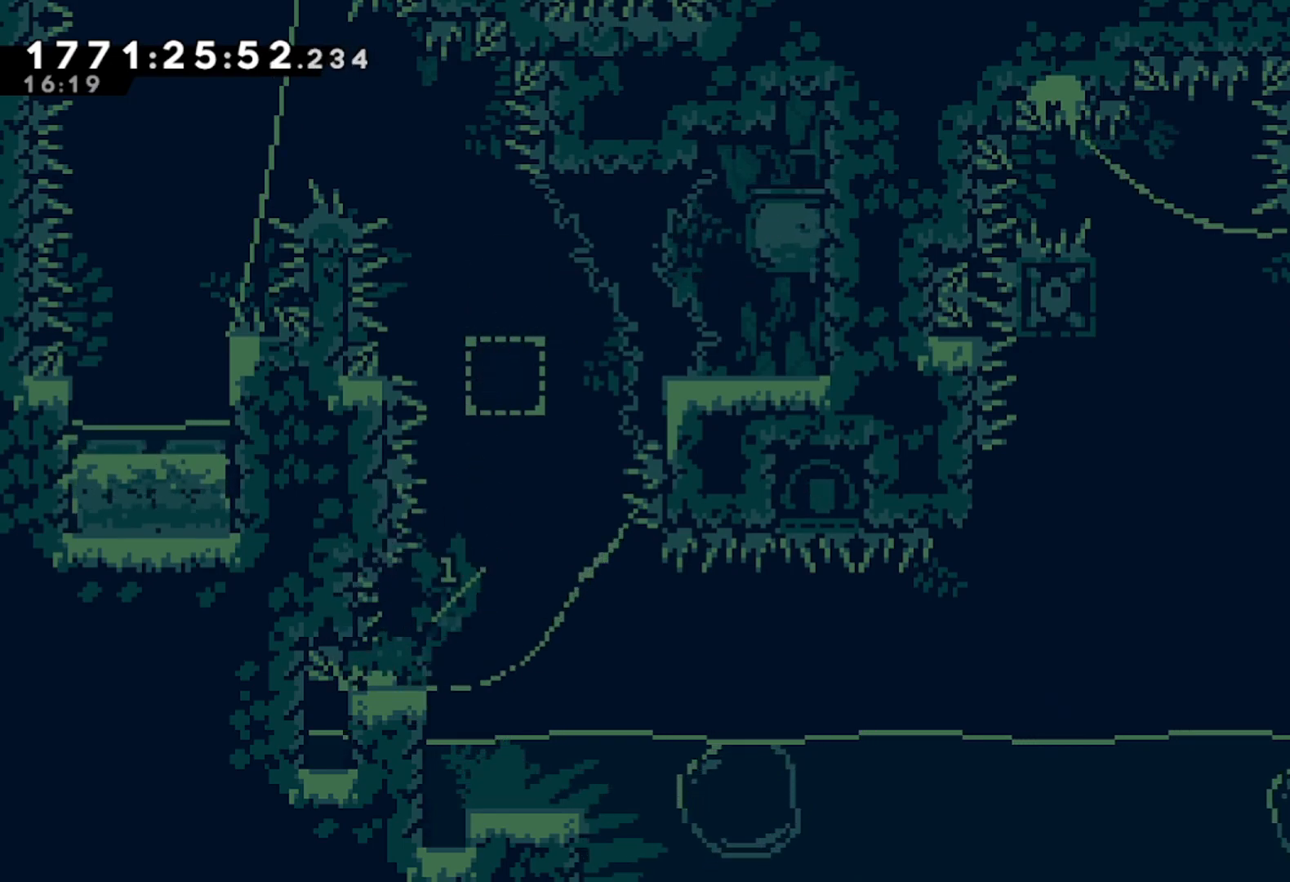
{"buttons": [], "left_stick": "up-right", "events": [[300, "A", "up"], [333, "left_stick", "up"], [383, "X", "down"], [500, "X", "up"], [500, "left_stick", "up-right"]]}
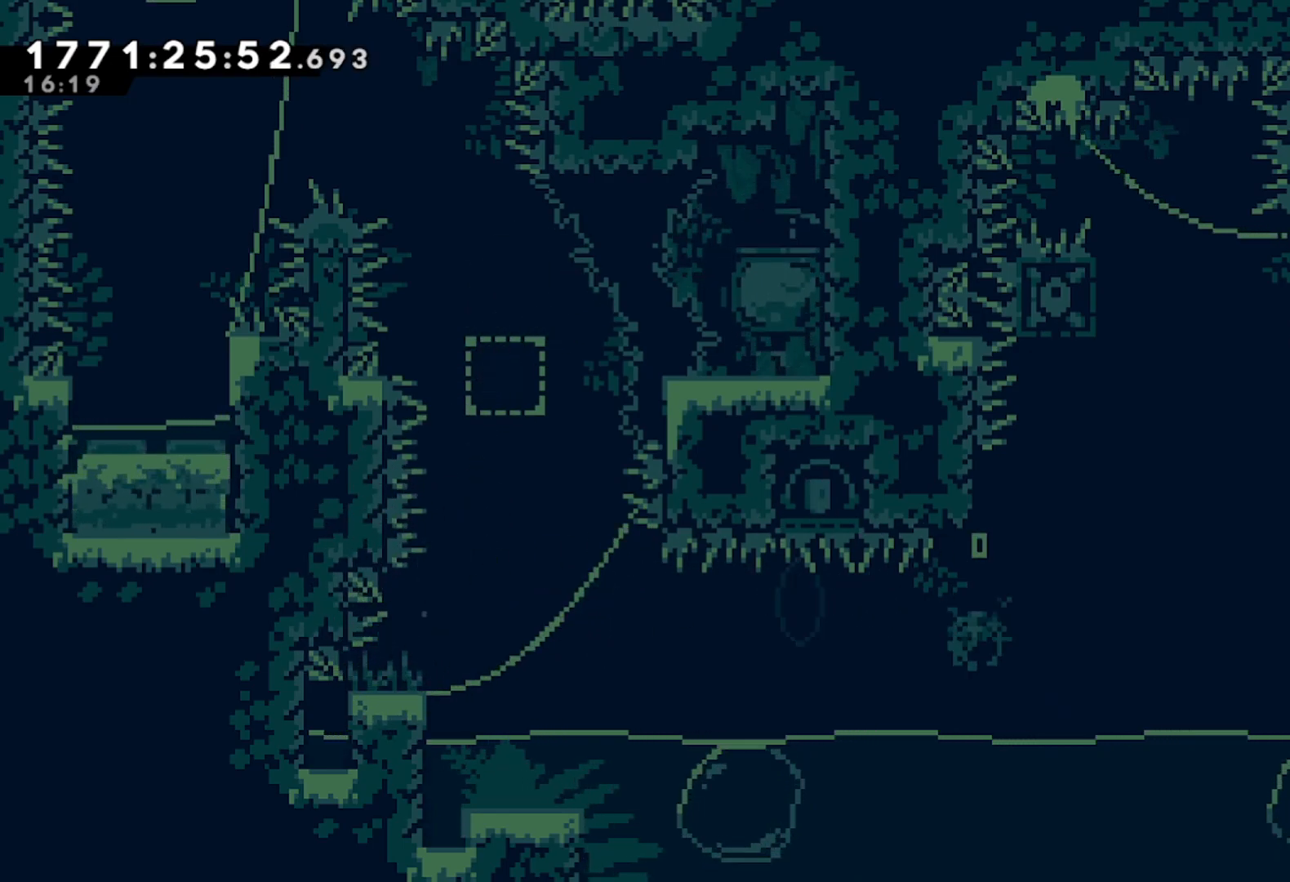
{"buttons": ["L2"], "left_stick": "left", "events": [[50, "A", "down"], [67, "left_stick", "right"], [167, "left_stick", "up-left"], [233, "left_stick", "left"], [450, "A", "up"], [450, "L2", "down"]]}
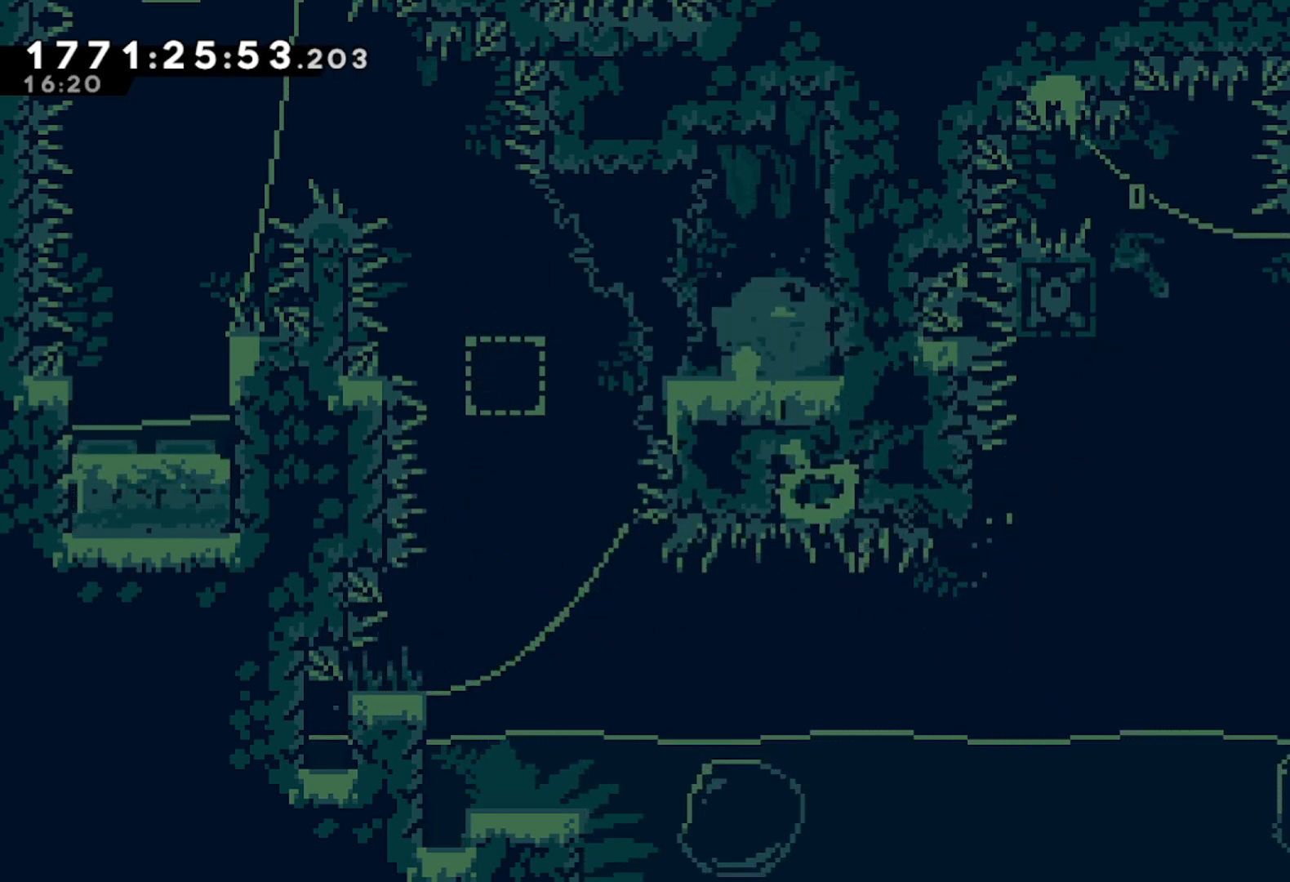
{"buttons": ["L2"], "left_stick": "center", "events": [[150, "left_stick", "down"], [250, "left_stick", "center"]]}
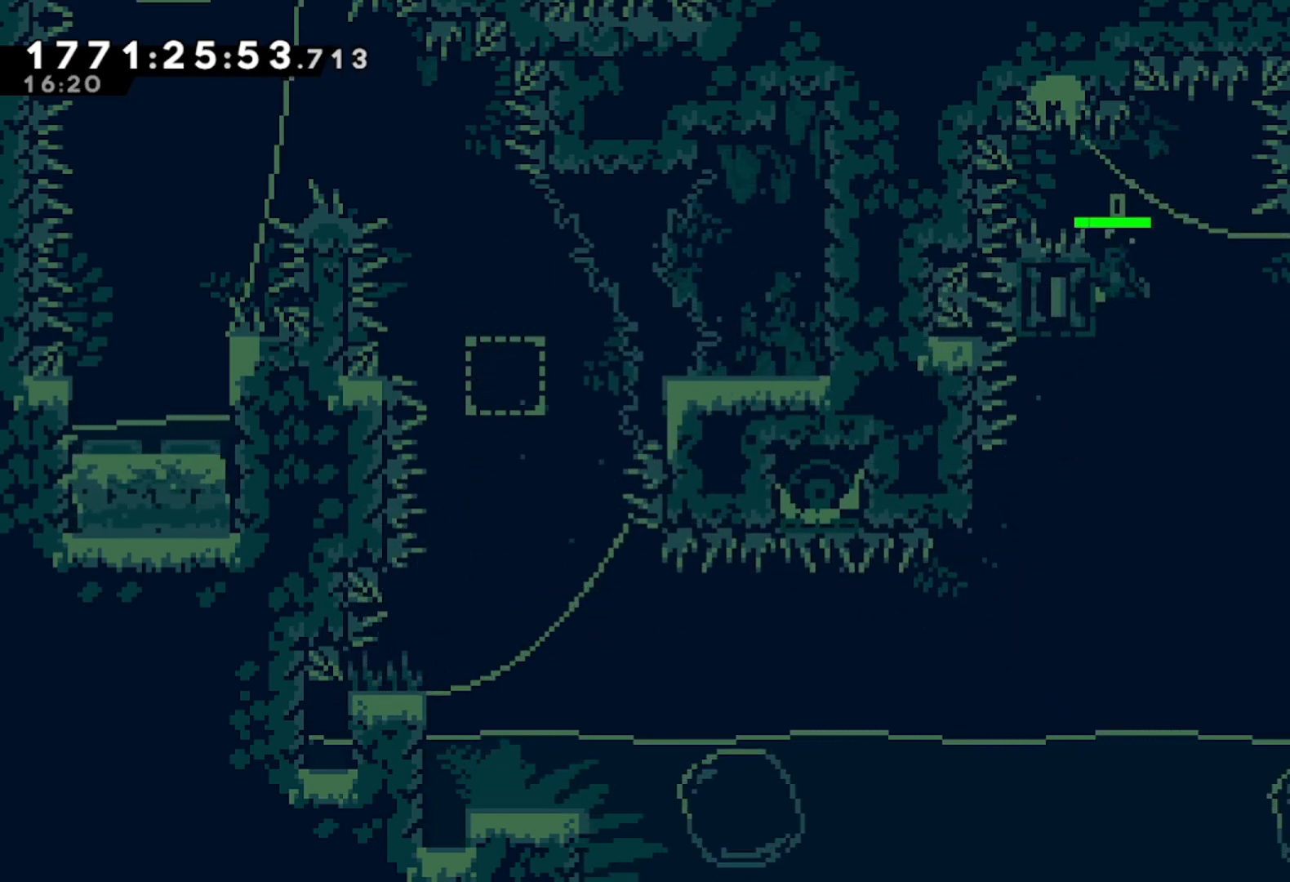
{"buttons": ["L2"], "left_stick": "center", "events": []}
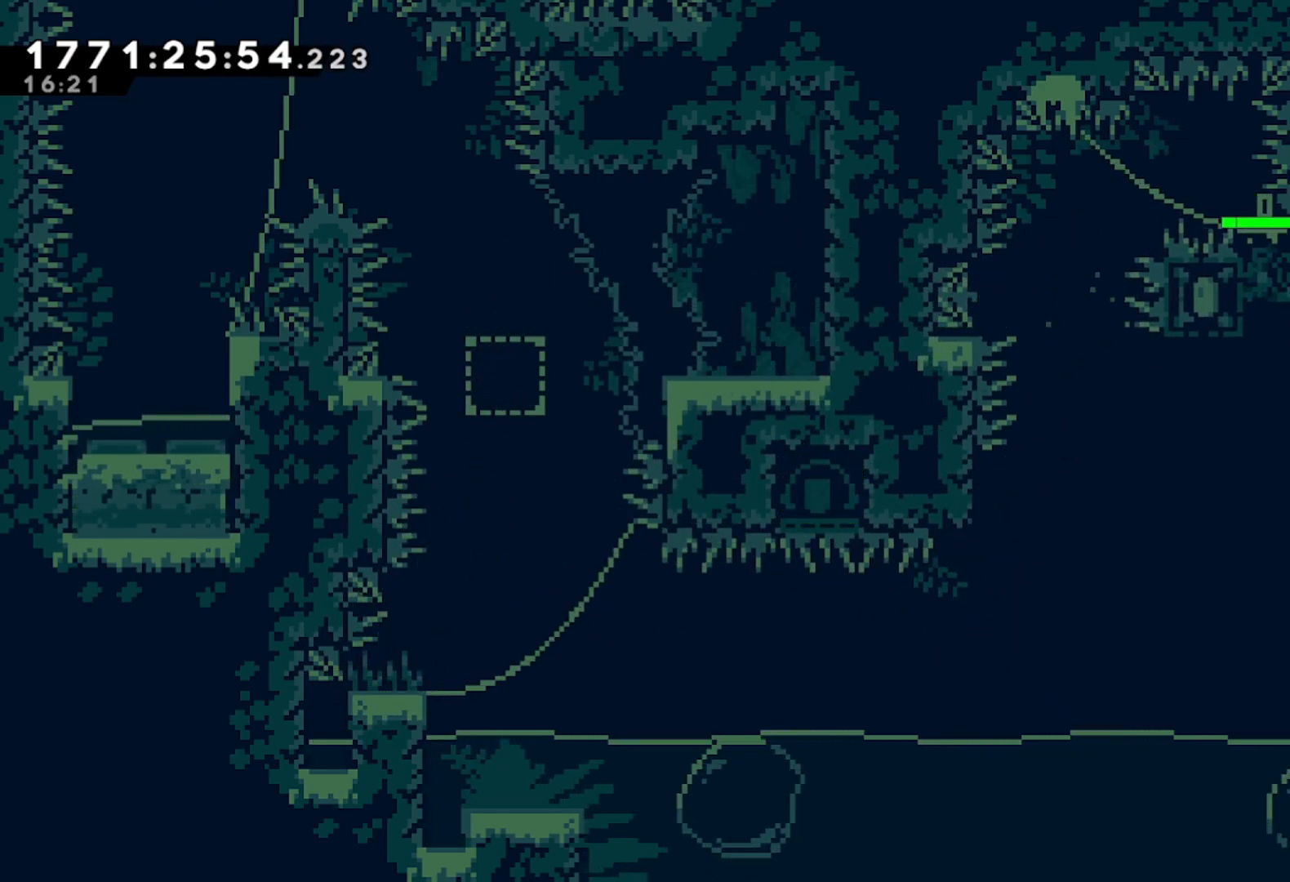
{"buttons": ["L2"], "left_stick": "center", "events": []}
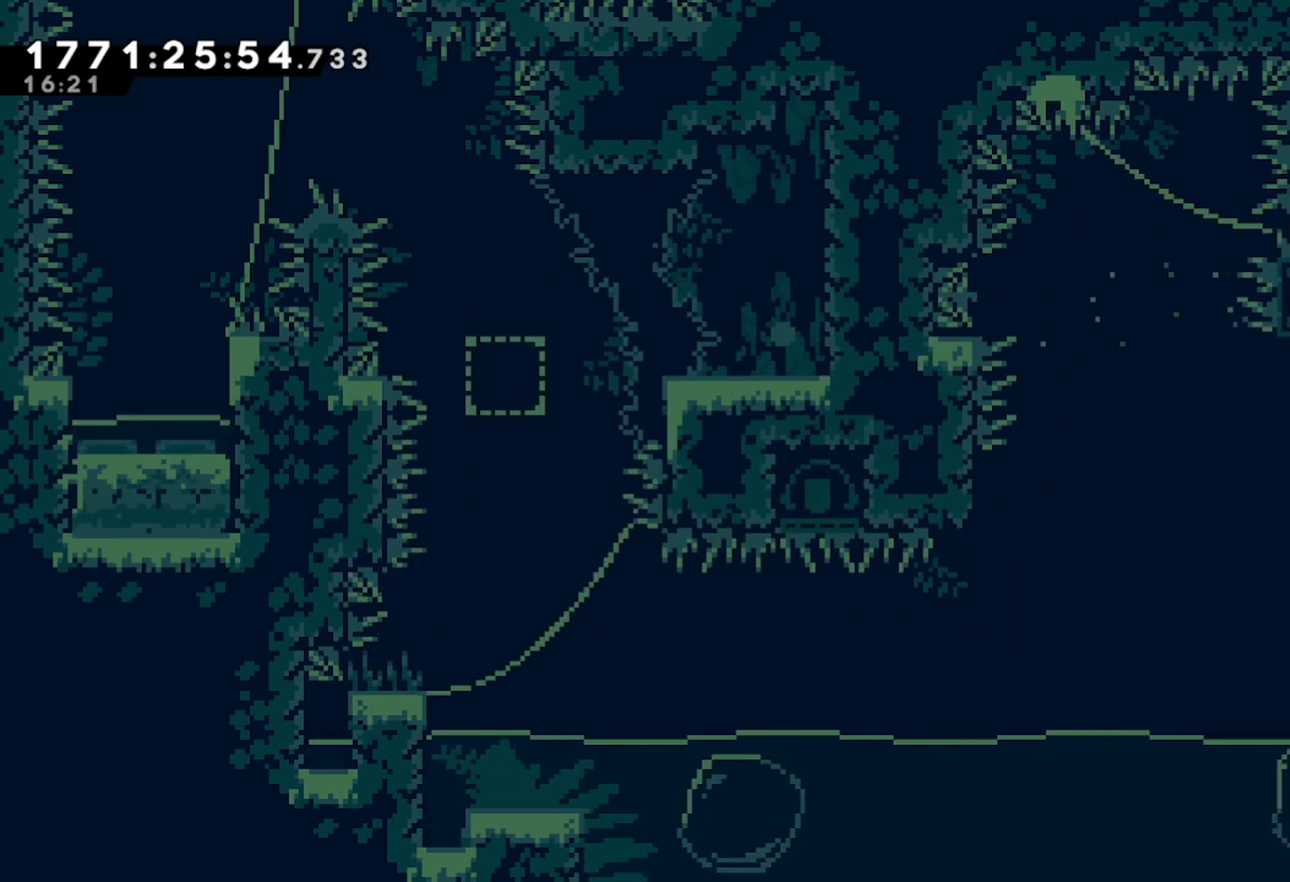
{"buttons": ["A"], "left_stick": "up-right", "events": [[217, "A", "down"], [217, "left_stick", "up"], [367, "A", "up"], [417, "A", "down"], [450, "left_stick", "up-right"], [467, "L2", "up"]]}
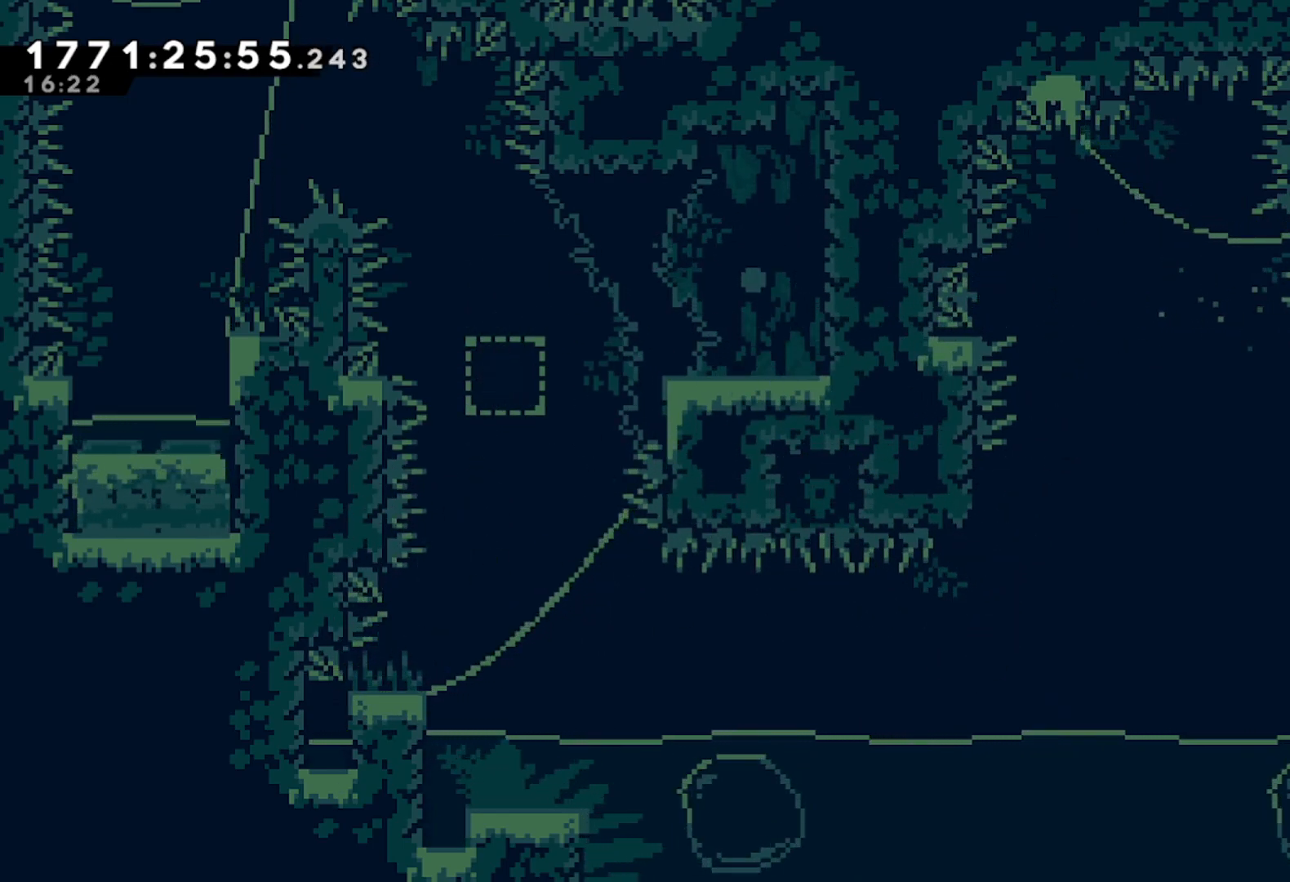
{"buttons": [], "left_stick": "right", "events": [[17, "left_stick", "right"], [233, "A", "up"], [417, "A", "down"], [500, "A", "up"]]}
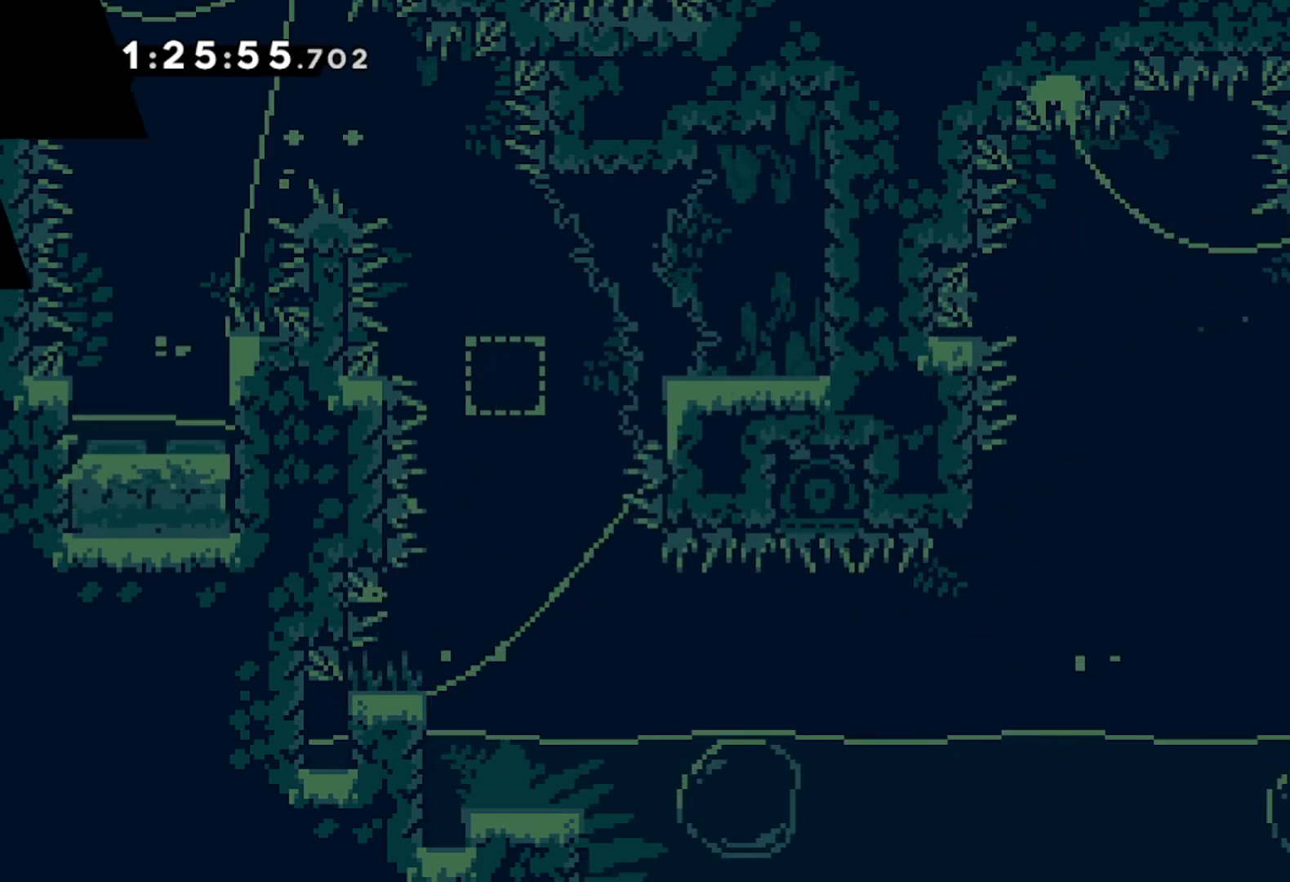
{"buttons": [], "left_stick": "center", "events": [[83, "left_stick", "center"], [100, "A", "down"], [183, "A", "up"]]}
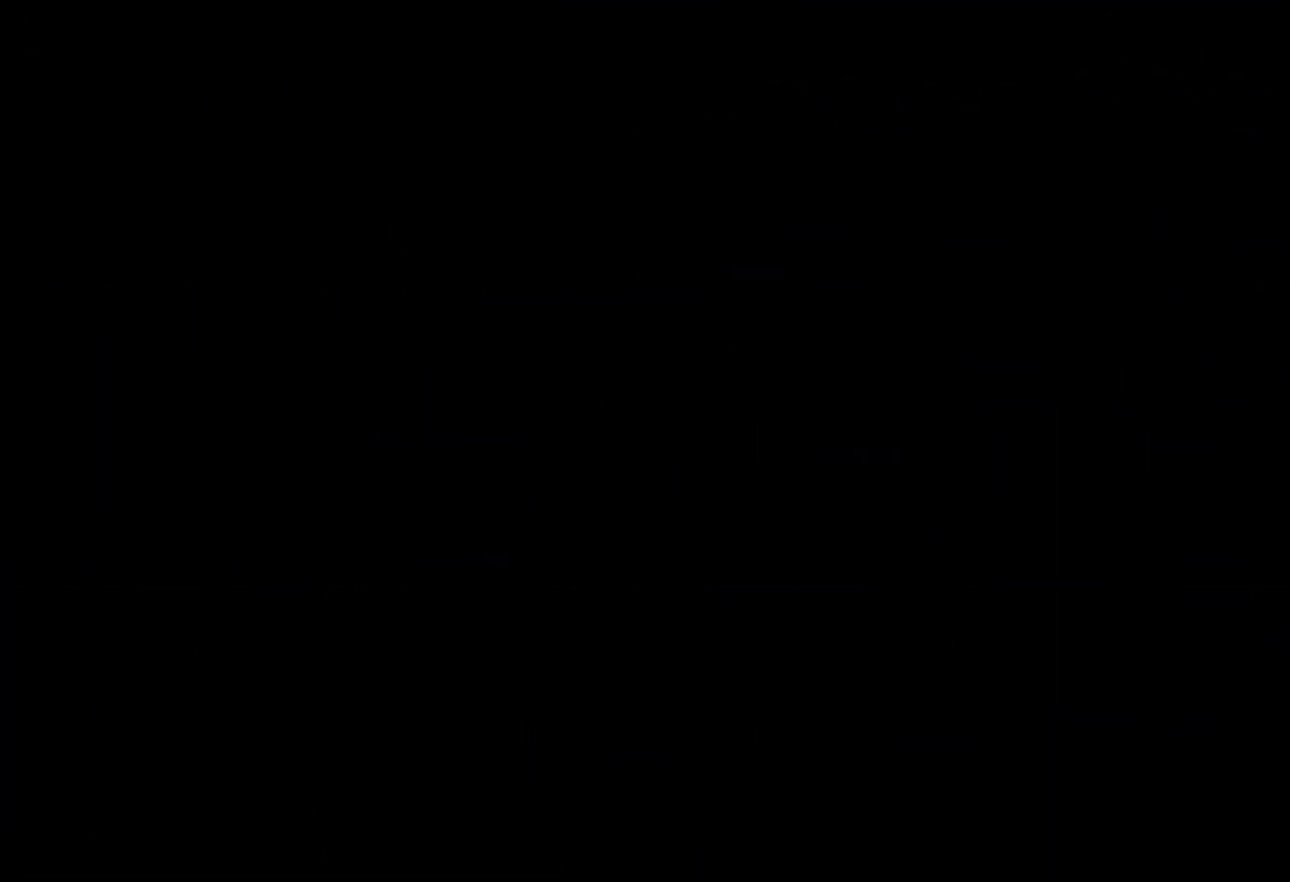
{"buttons": [], "left_stick": "center", "events": []}
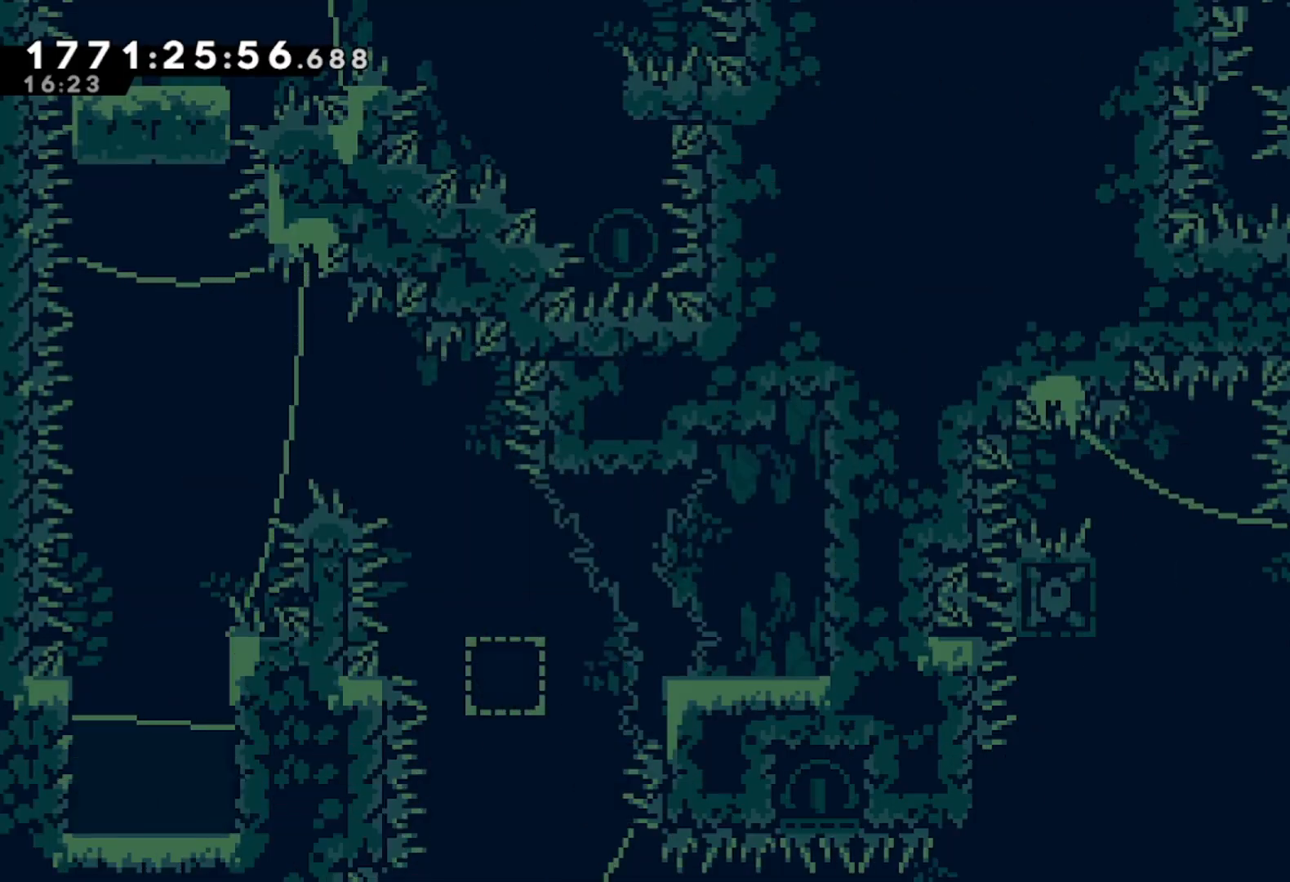
{"buttons": [], "left_stick": "center", "events": []}
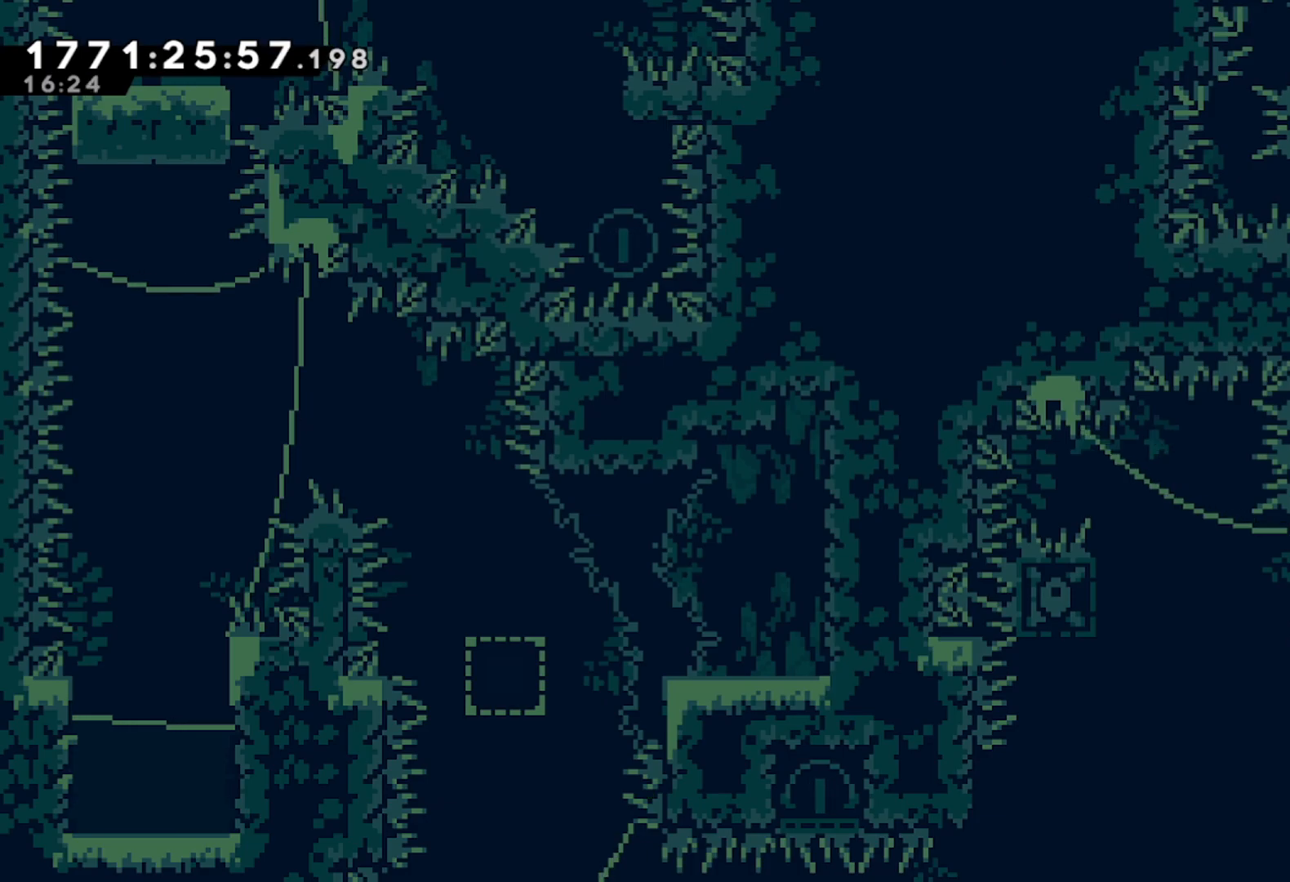
{"buttons": [], "left_stick": "center", "events": []}
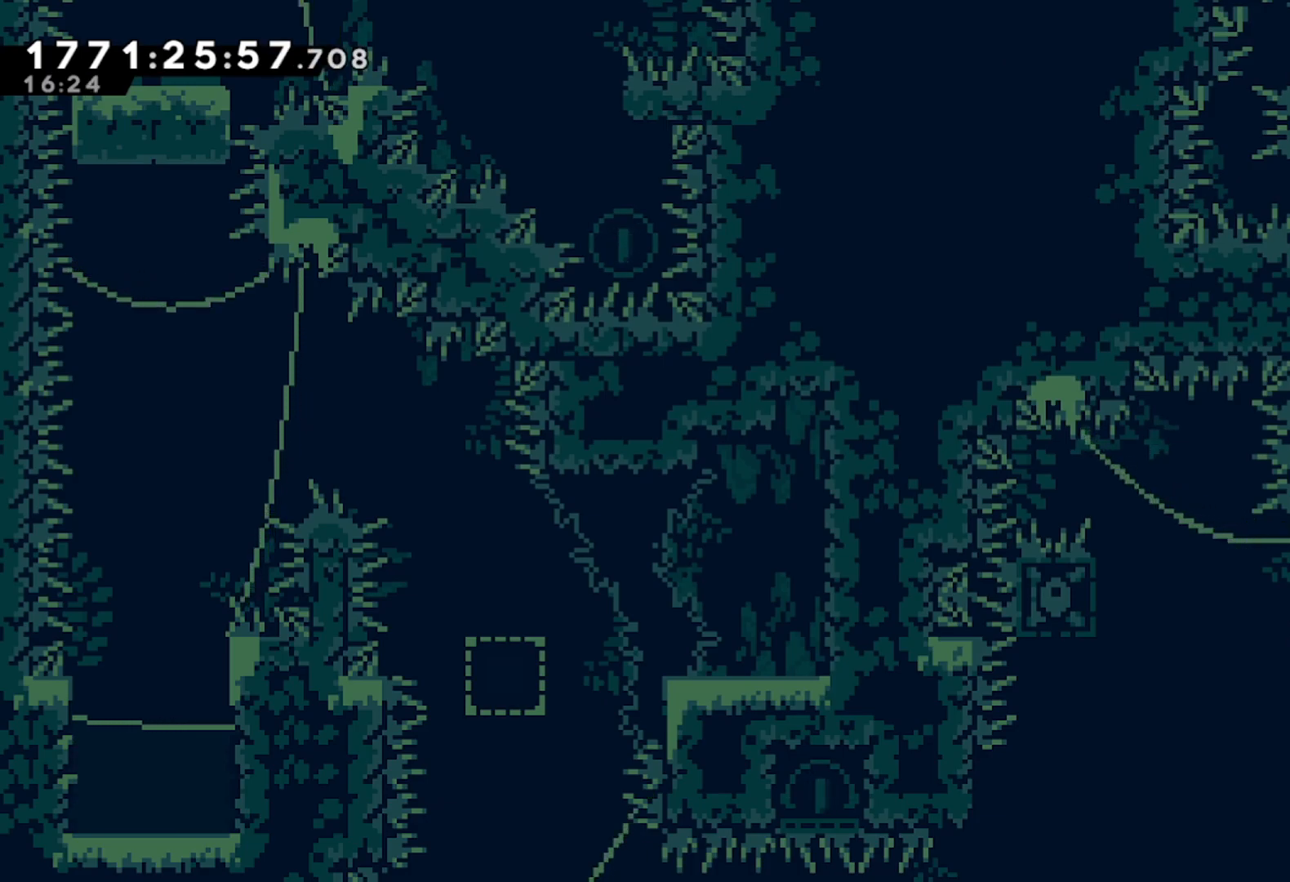
{"buttons": [], "left_stick": "right", "events": [[250, "left_stick", "right"]]}
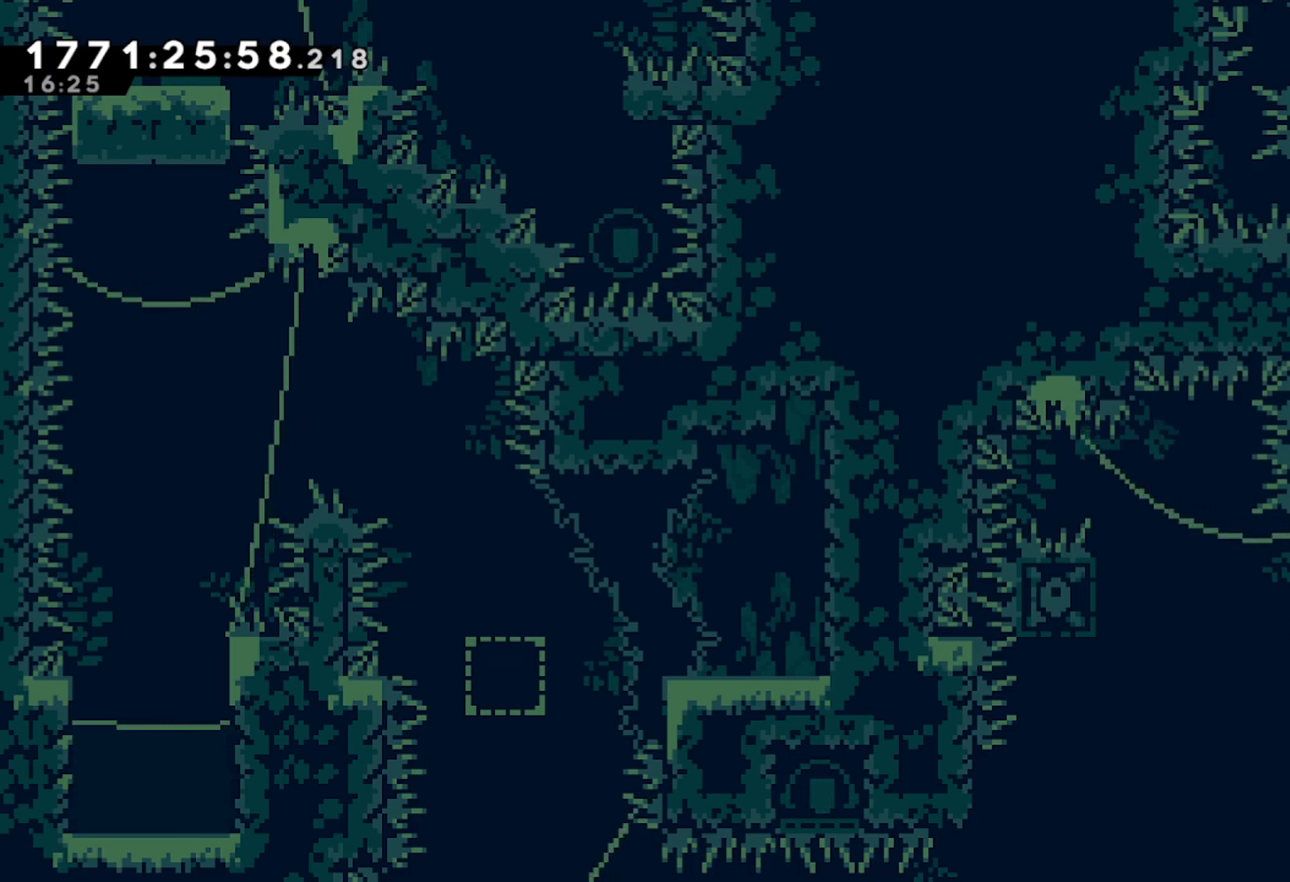
{"buttons": [], "left_stick": "center", "events": [[400, "left_stick", "center"]]}
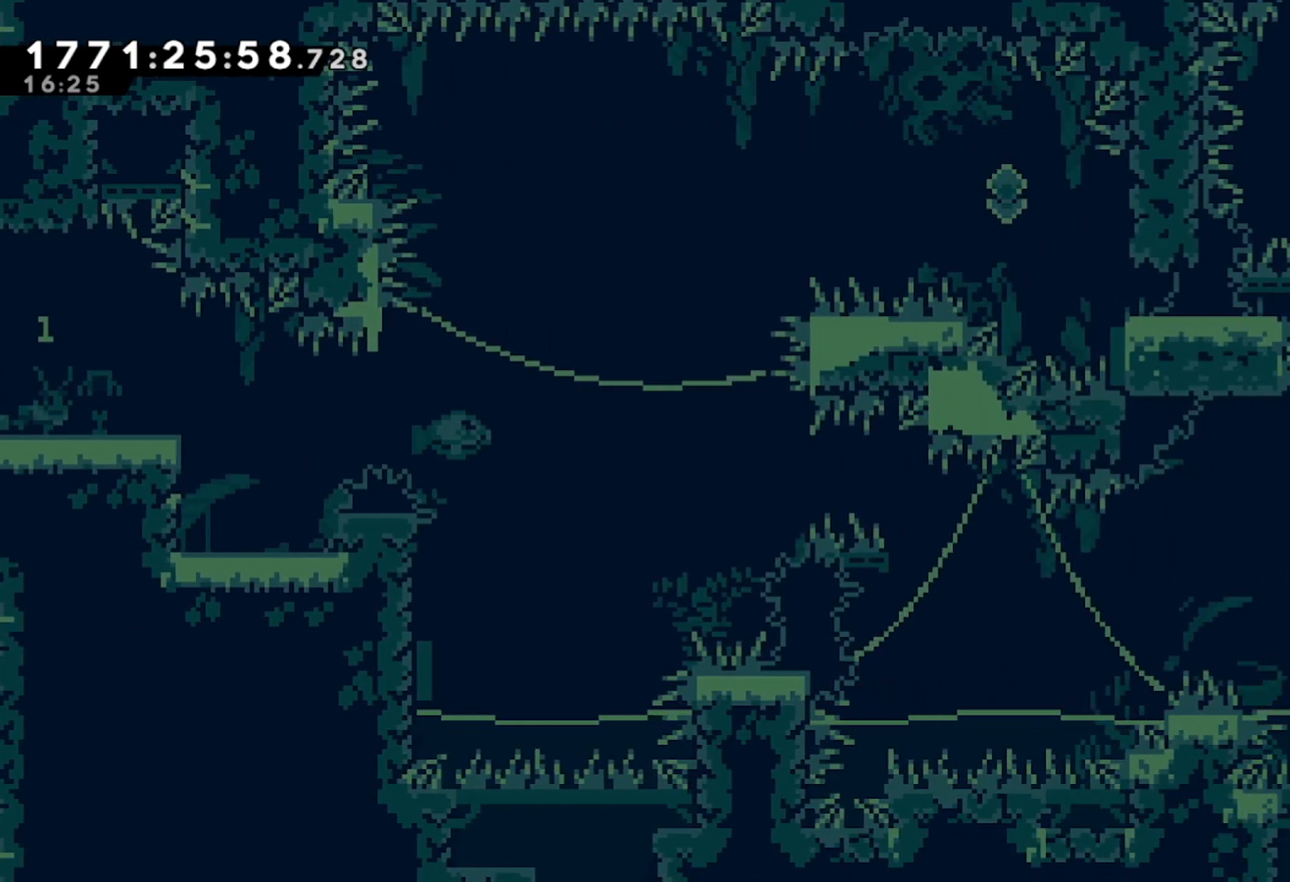
{"buttons": [], "left_stick": "right", "events": [[83, "left_stick", "right"]]}
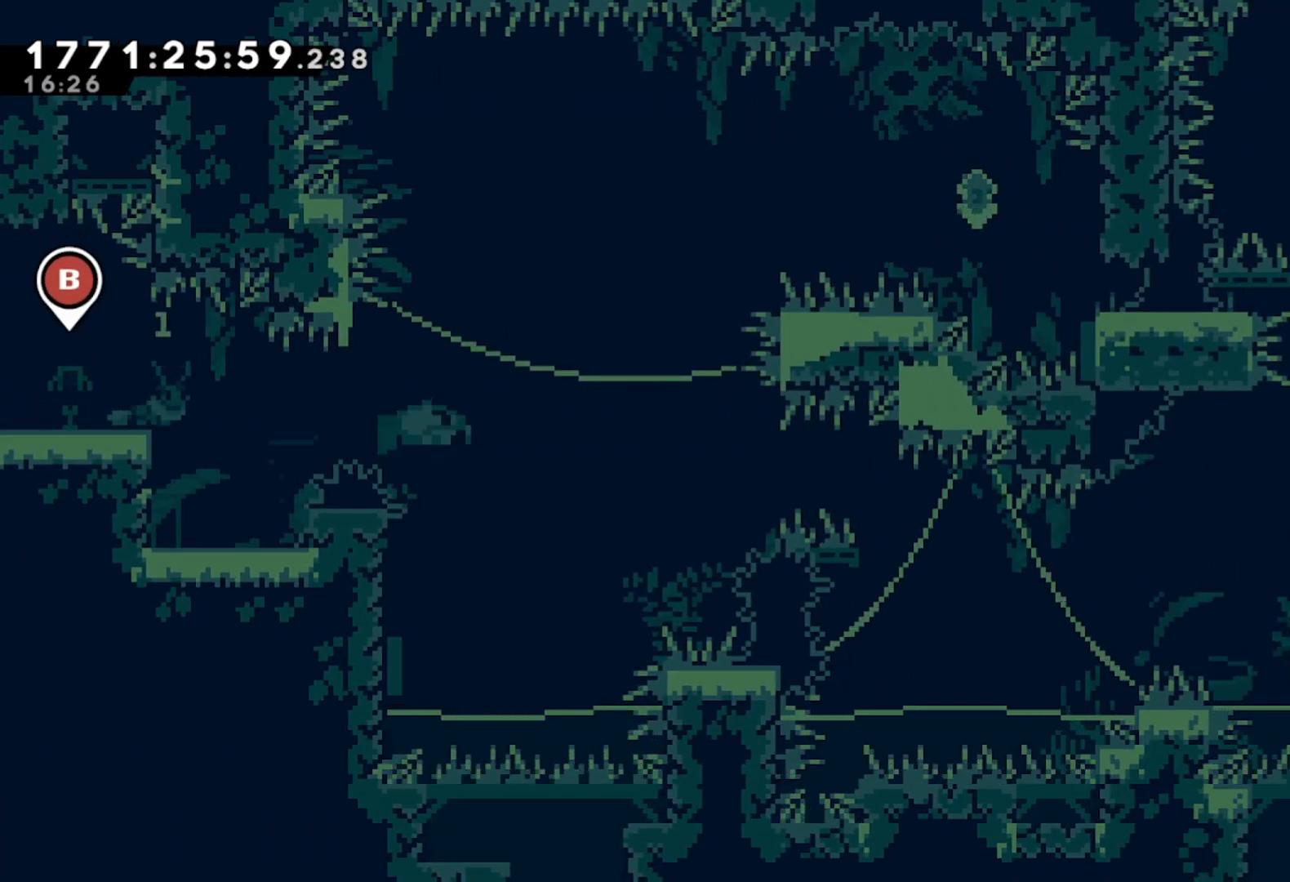
{"buttons": [], "left_stick": "center", "events": [[33, "left_stick", "center"], [183, "A", "down"], [267, "A", "up"]]}
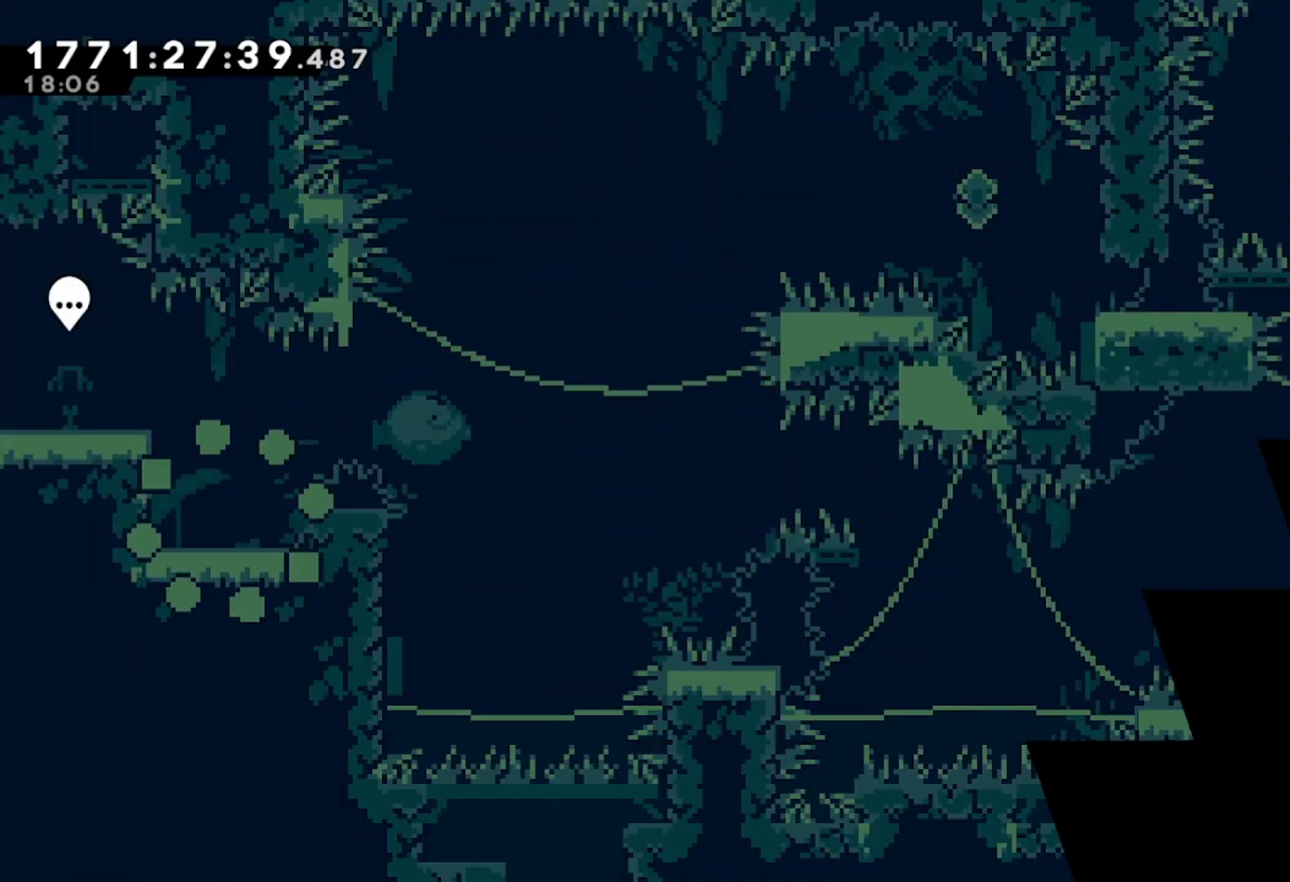
{"buttons": [], "left_stick": "right", "events": [[300, "A", "down"], [467, "A", "up"], [500, "left_stick", "right"]]}
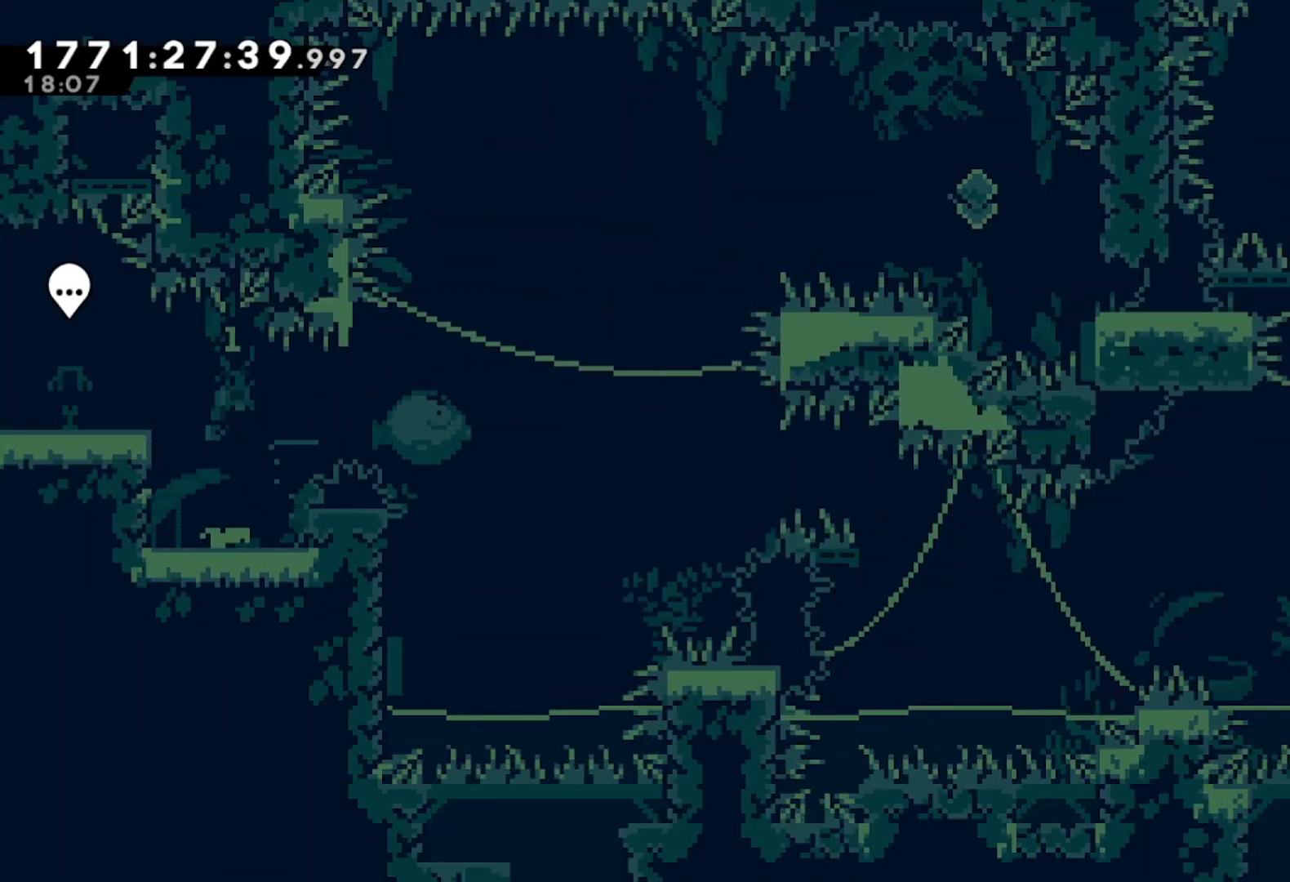
{"buttons": ["A"], "left_stick": "right", "events": [[50, "X", "down"], [167, "X", "up"], [233, "A", "down"]]}
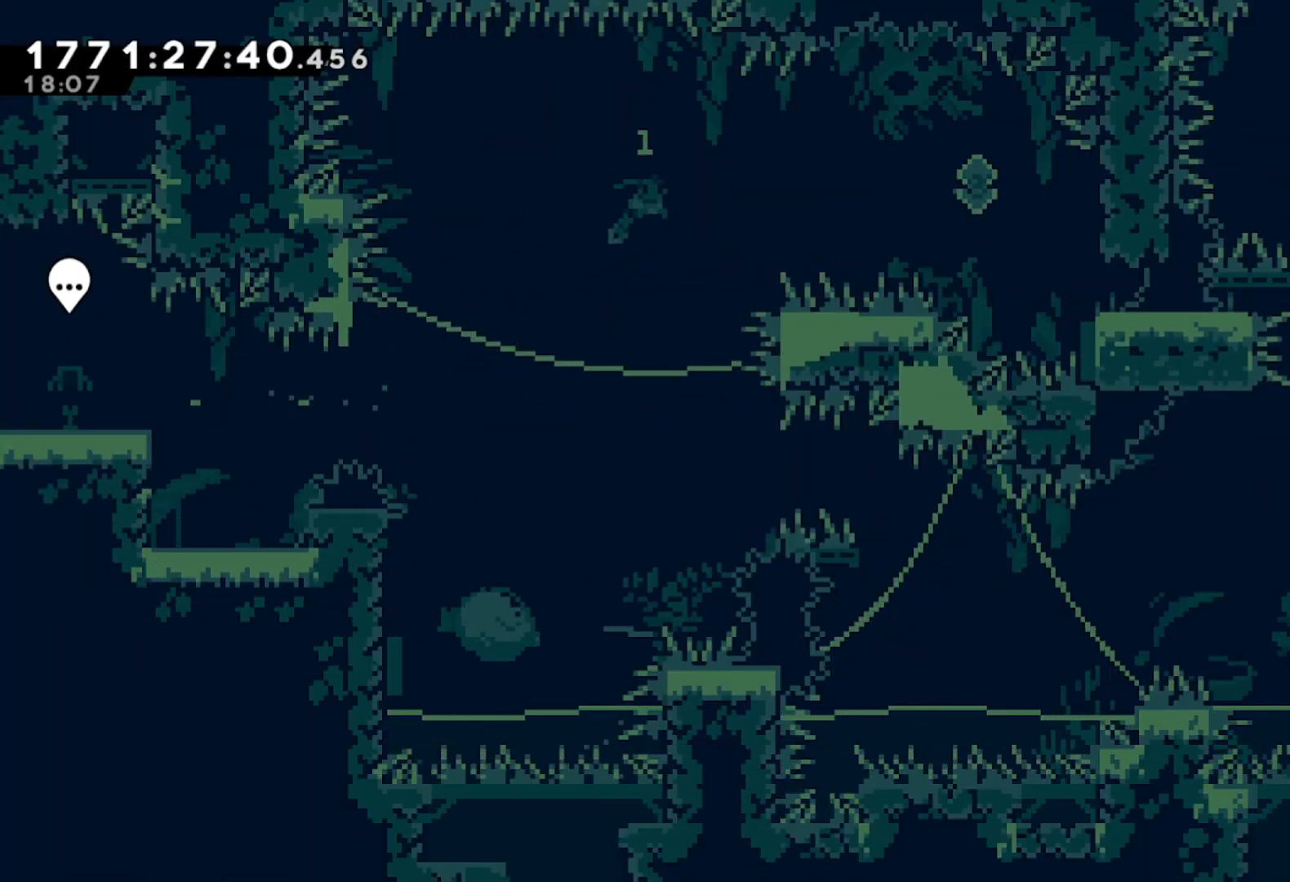
{"buttons": [], "left_stick": "right", "events": [[150, "A", "up"], [217, "X", "down"], [400, "X", "up"]]}
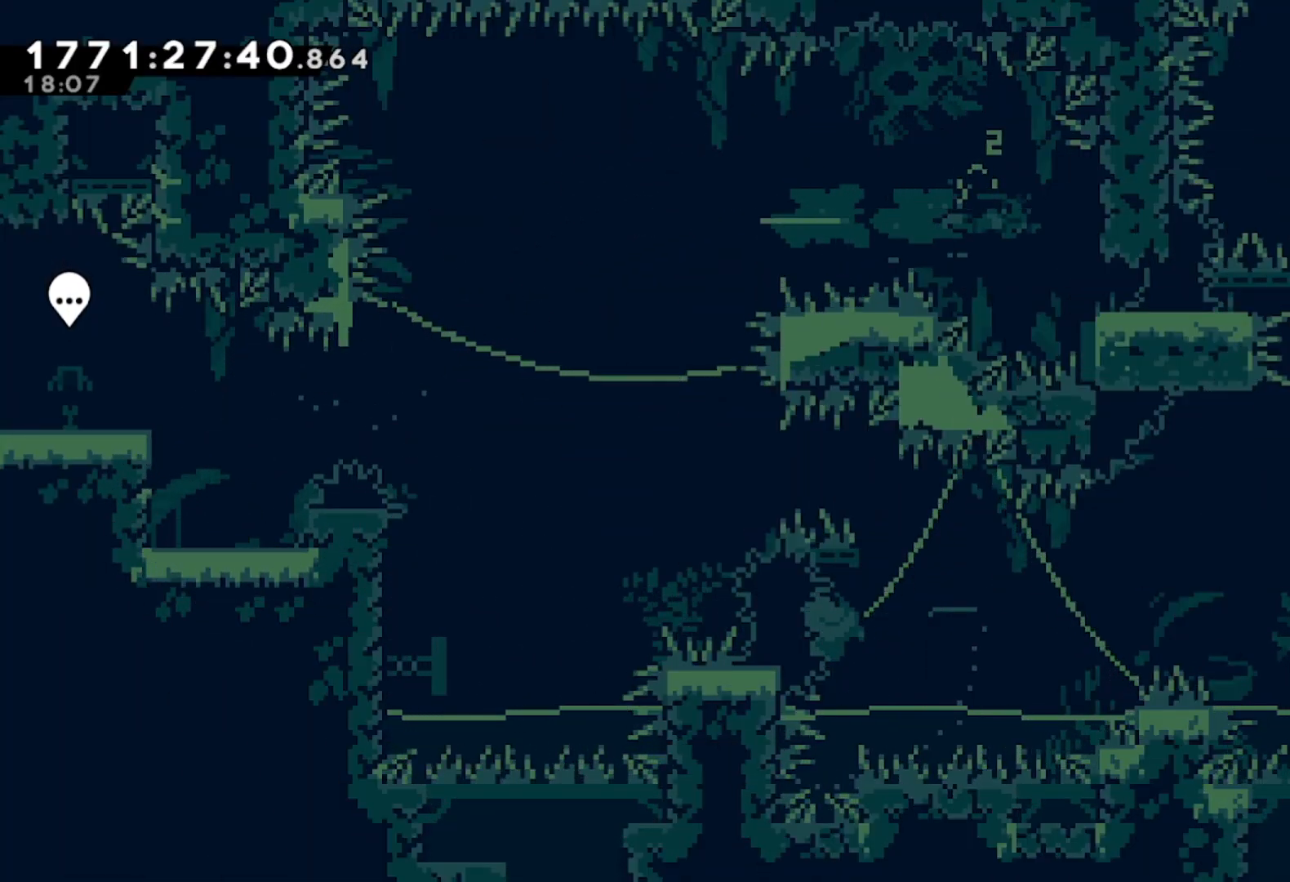
{"buttons": [], "left_stick": "center", "events": [[17, "L2", "down"], [233, "L2", "up"], [250, "left_stick", "center"]]}
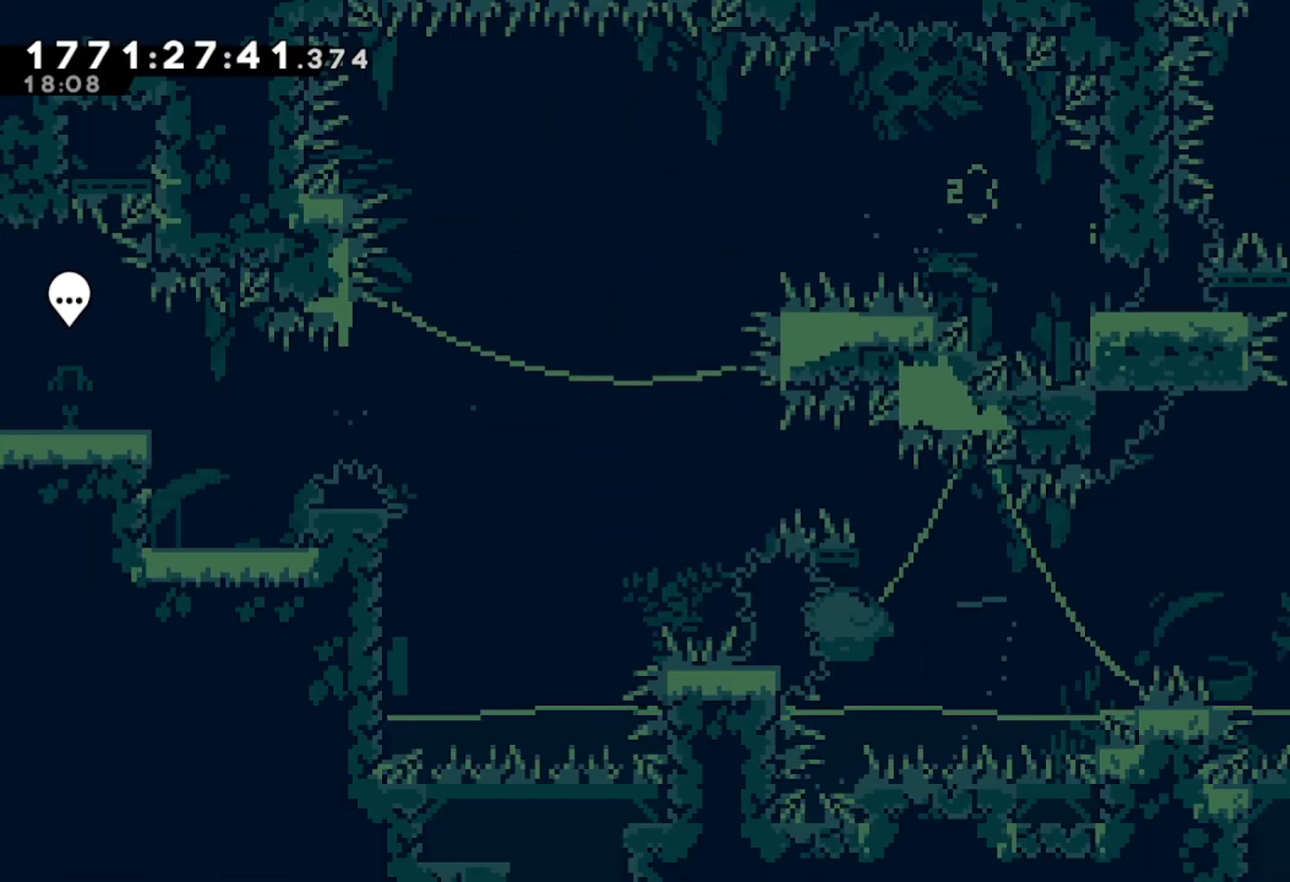
{"buttons": [], "left_stick": "left", "events": [[17, "left_stick", "left"]]}
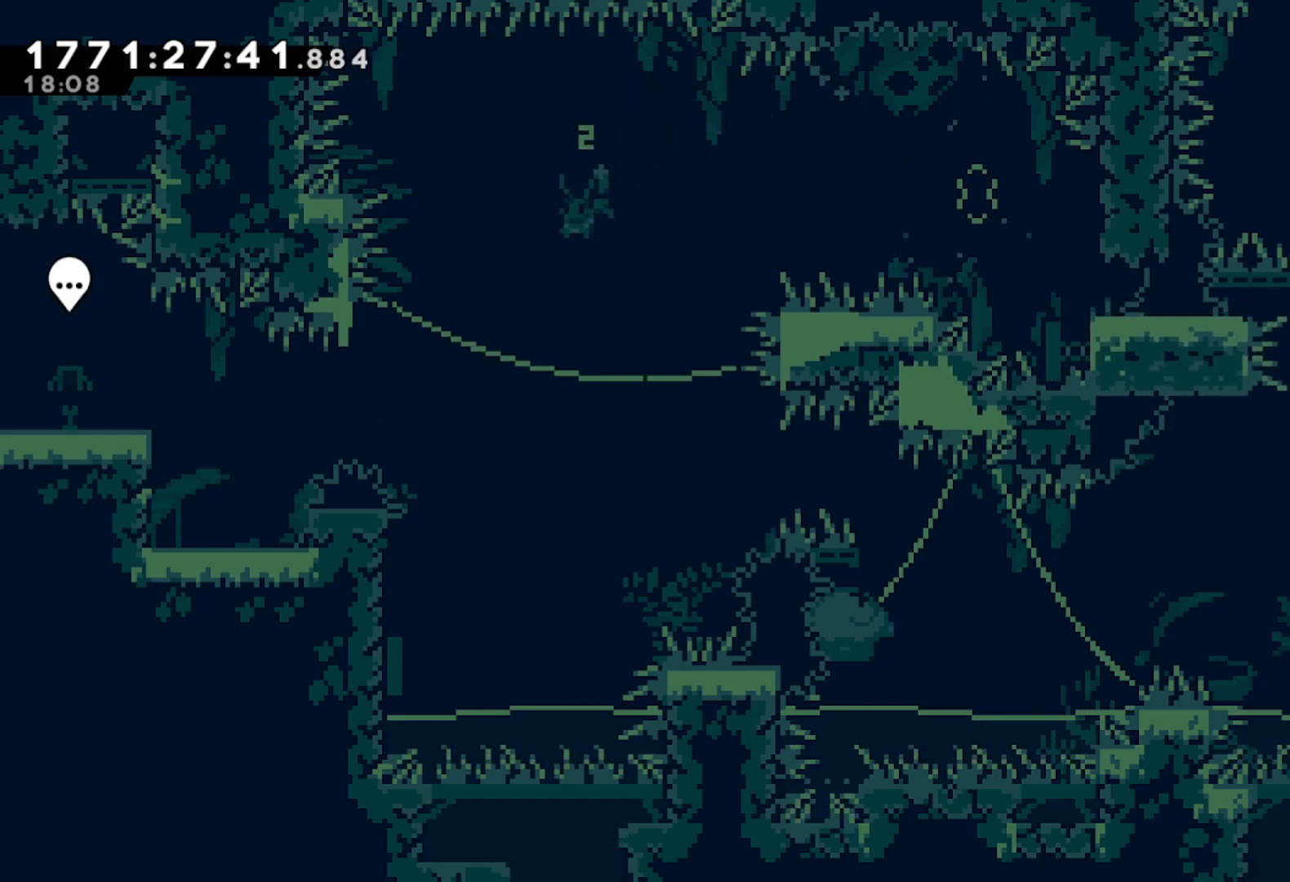
{"buttons": [], "left_stick": "center", "events": [[83, "left_stick", "center"], [183, "left_stick", "left"], [483, "left_stick", "center"]]}
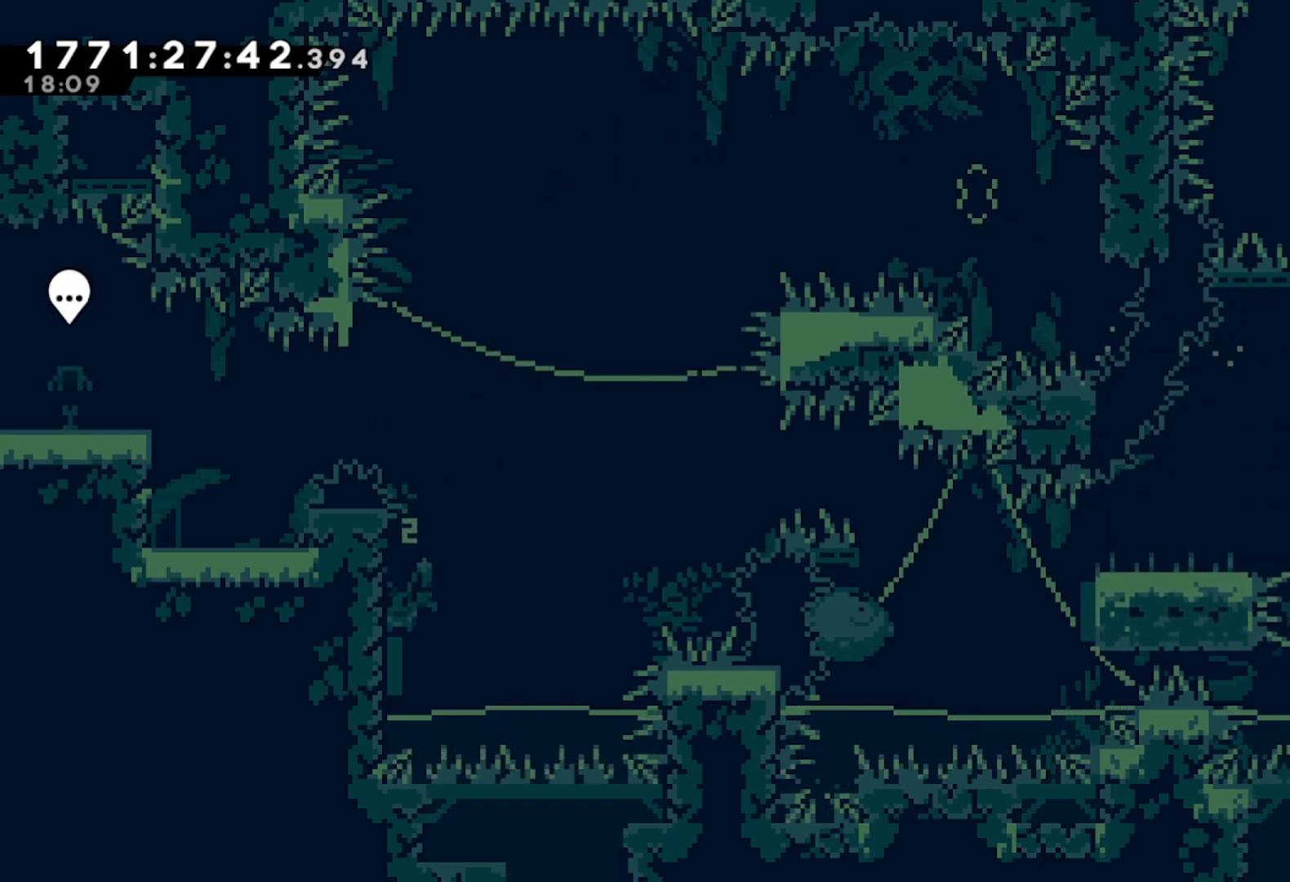
{"buttons": [], "left_stick": "right", "events": [[17, "left_stick", "right"]]}
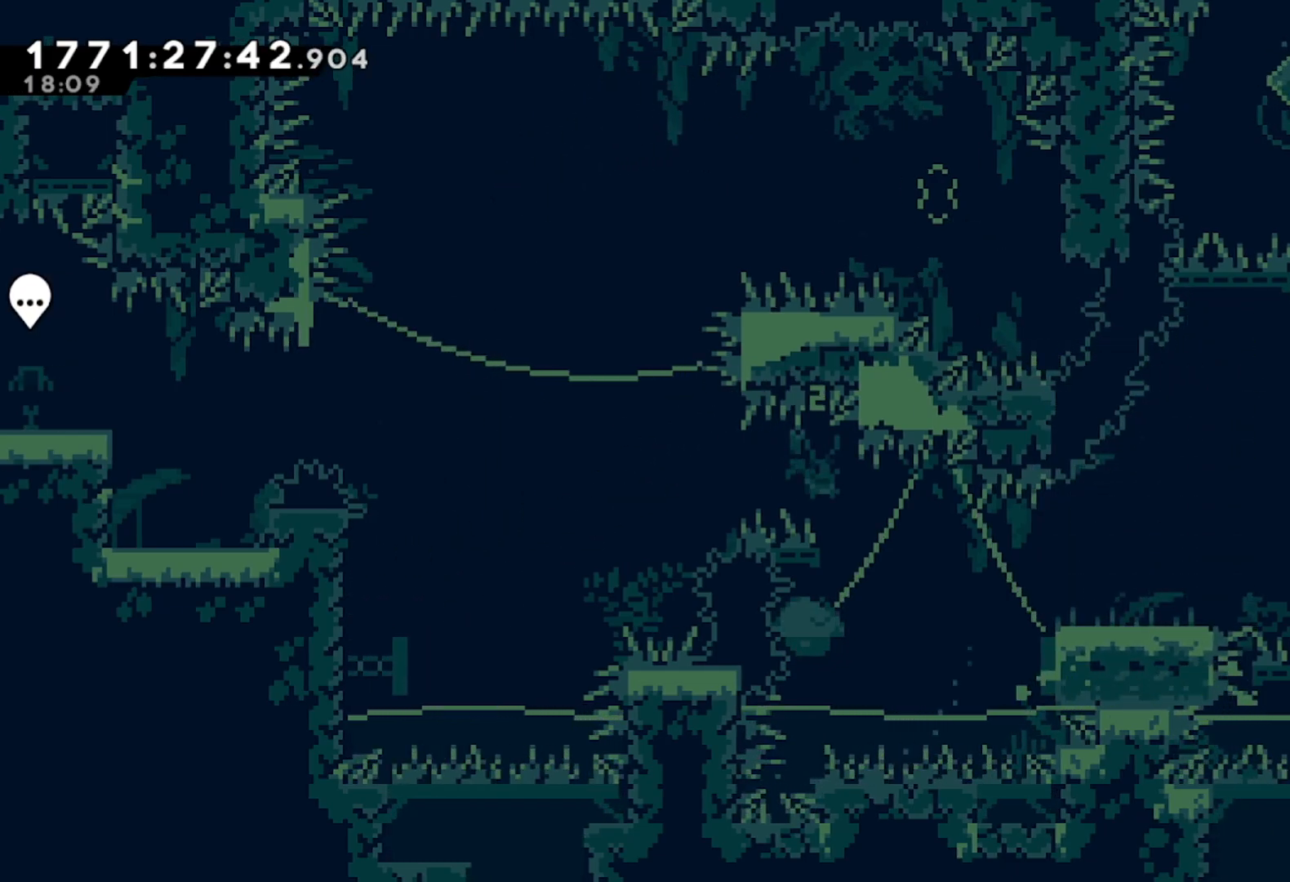
{"buttons": [], "left_stick": "right", "events": []}